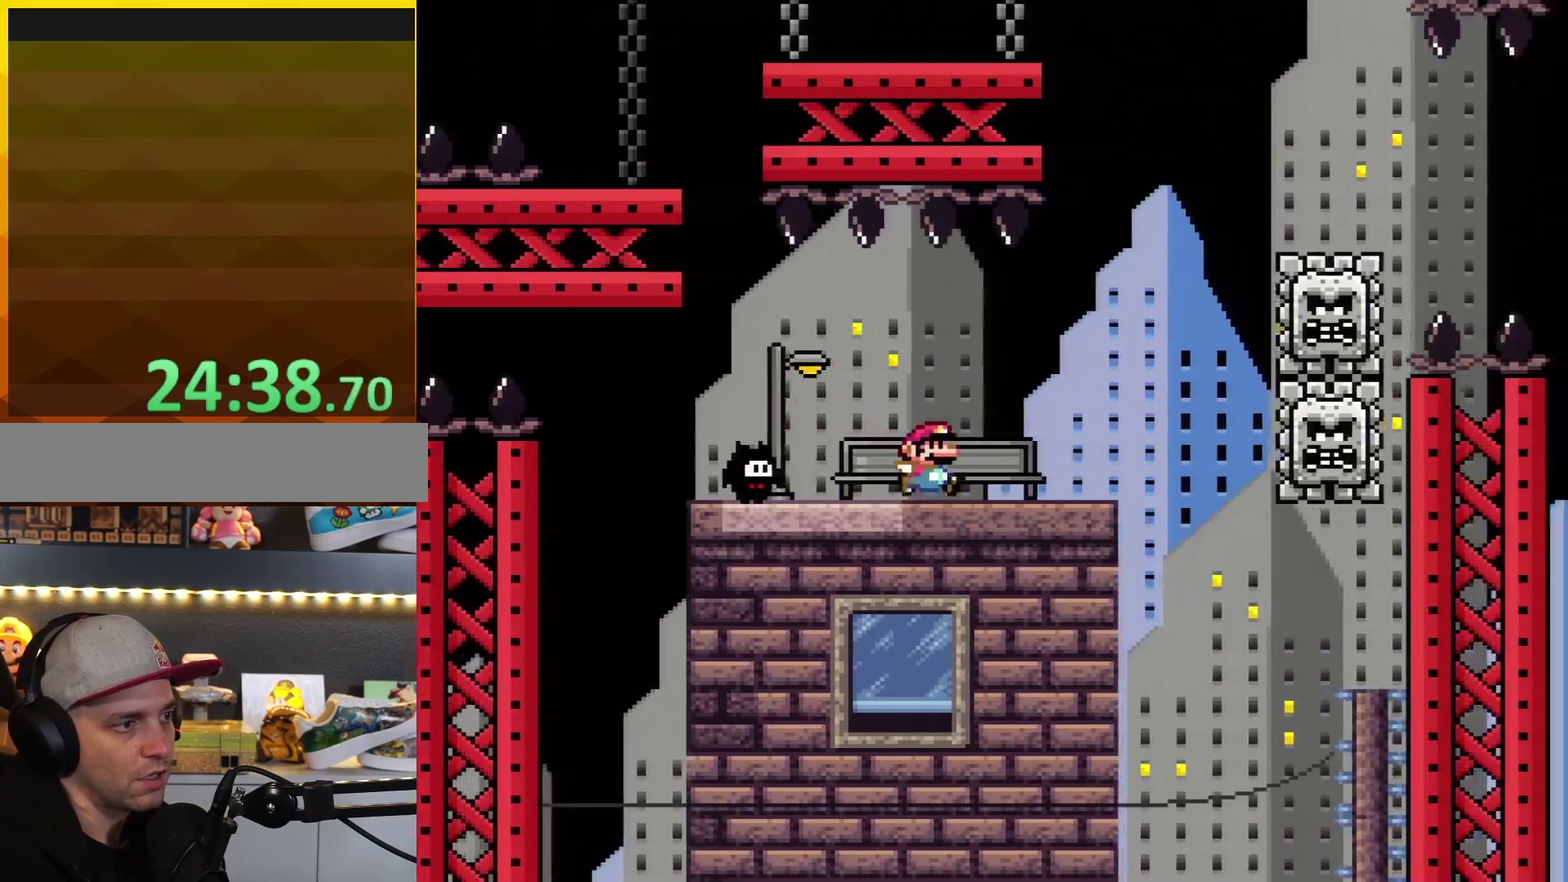
Gameplay with a controller (Nintendo layout); each line is a JSON object with the inputs held at the frame after it. "events" lists button and stick changes between this image and that frame as [ms after this image, input, new state], when the widget could be followed in between. Not read: L3 R3.
{"buttons": ["B", "Y", "DPAD_RIGHT"], "events": [[133, "B", "down"]]}
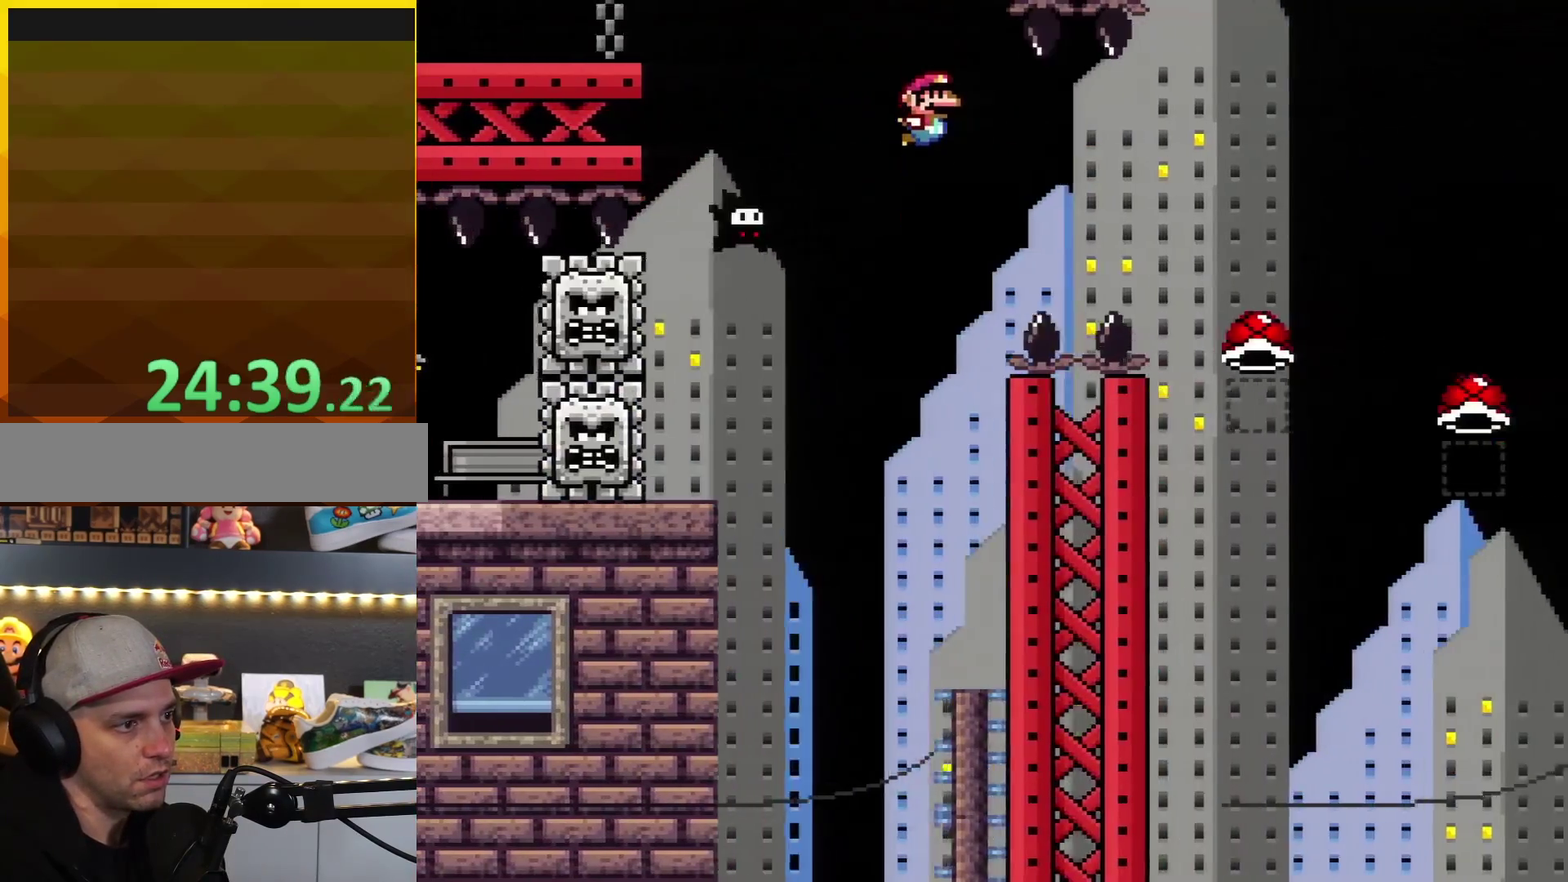
{"buttons": ["A", "X", "DPAD_RIGHT"], "events": [[283, "X", "down"], [283, "Y", "up"], [317, "A", "down"], [317, "B", "up"]]}
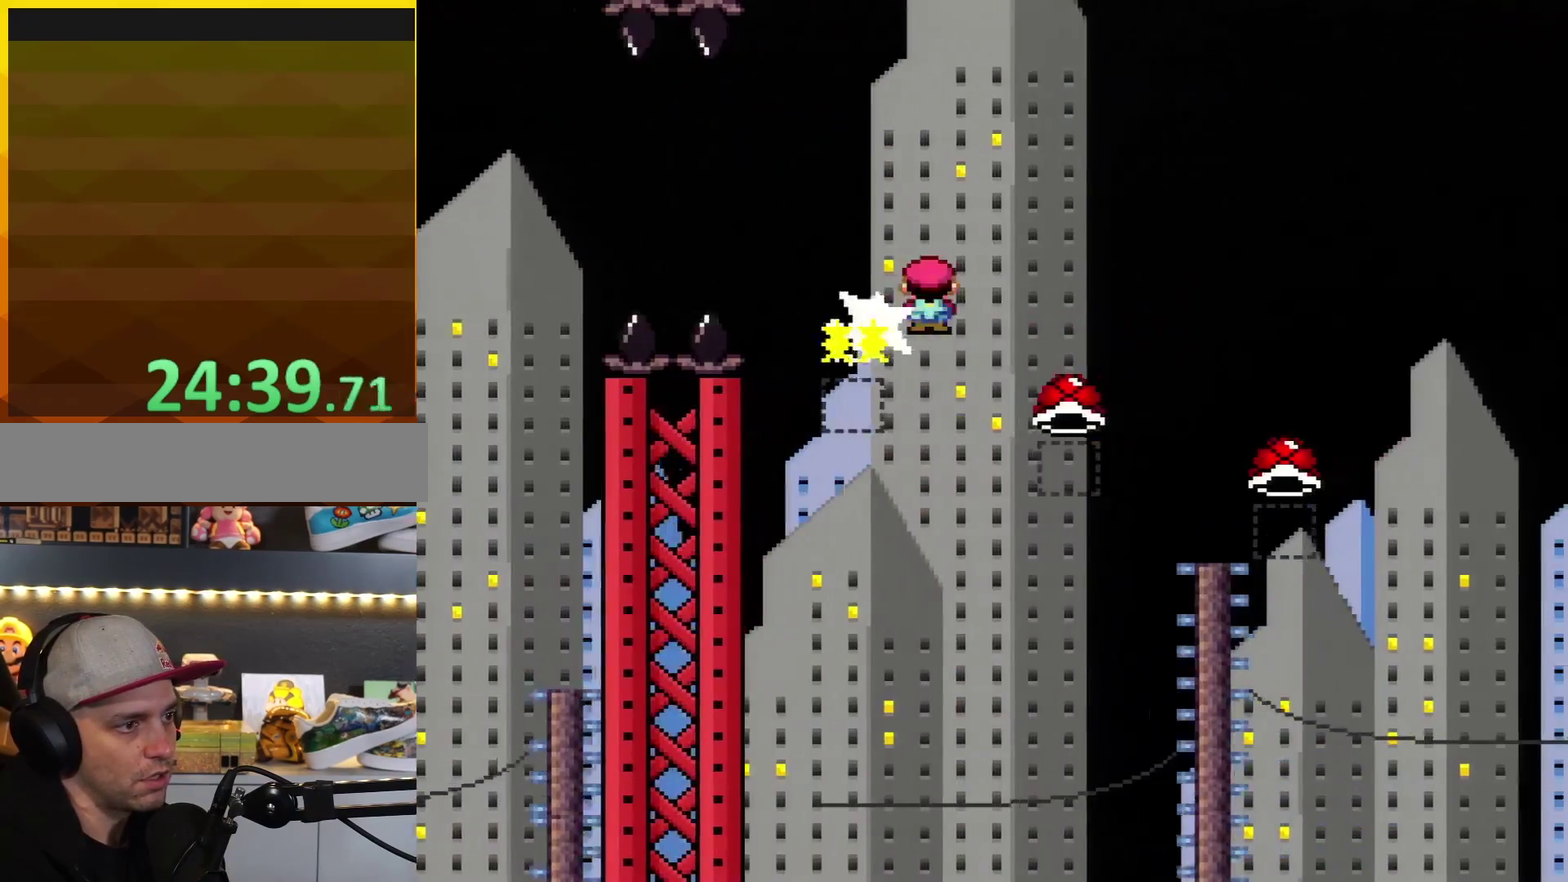
{"buttons": ["A", "X", "DPAD_RIGHT"], "events": []}
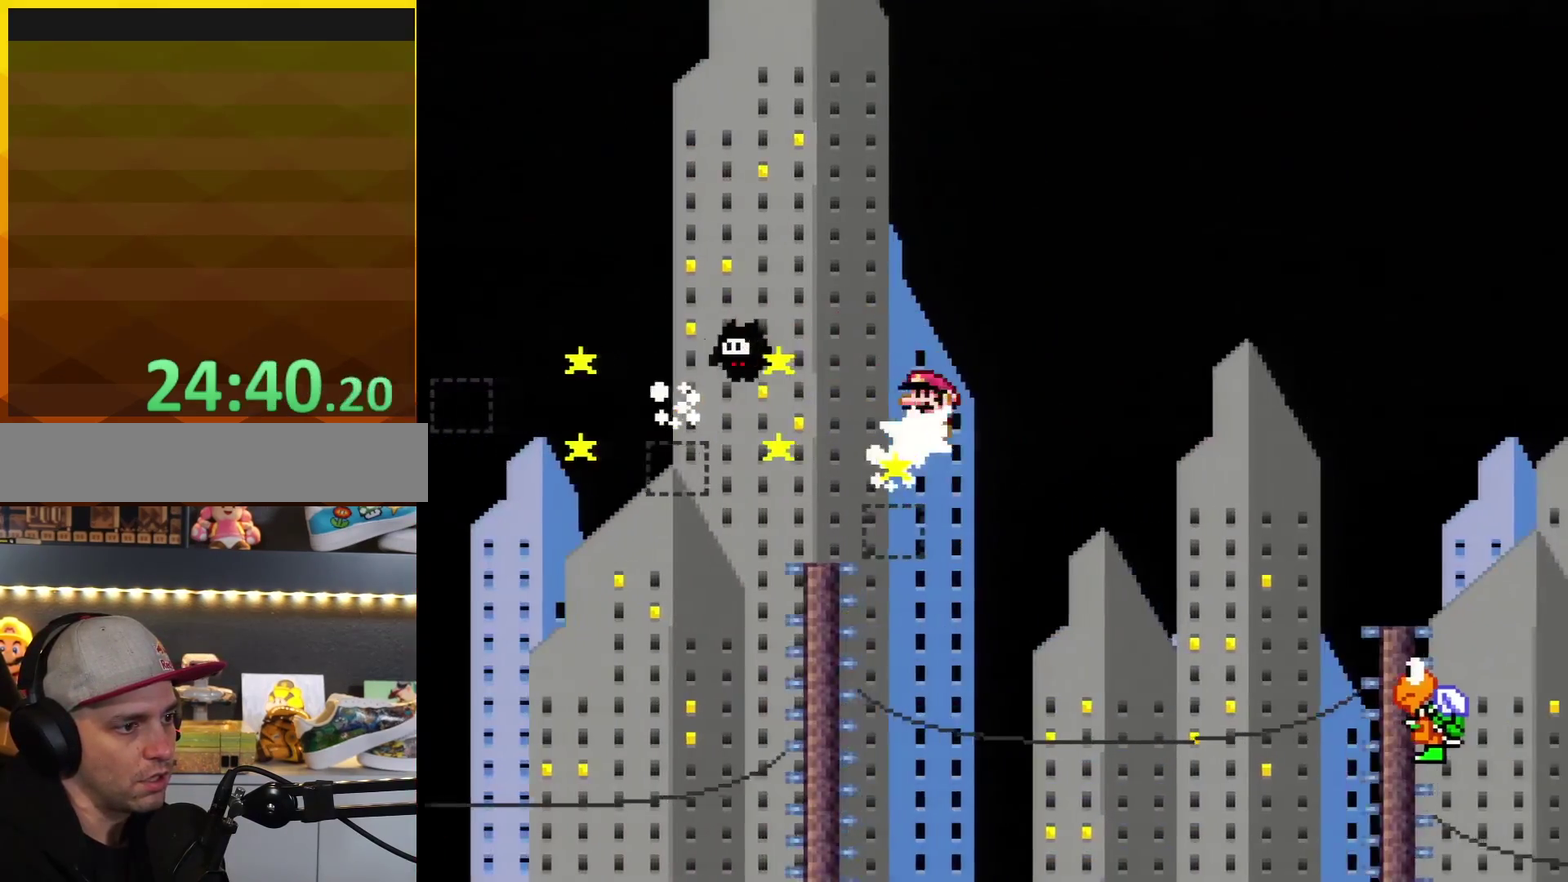
{"buttons": ["B", "Y", "DPAD_RIGHT"], "events": [[367, "B", "down"], [367, "Y", "down"], [400, "A", "up"], [400, "X", "up"]]}
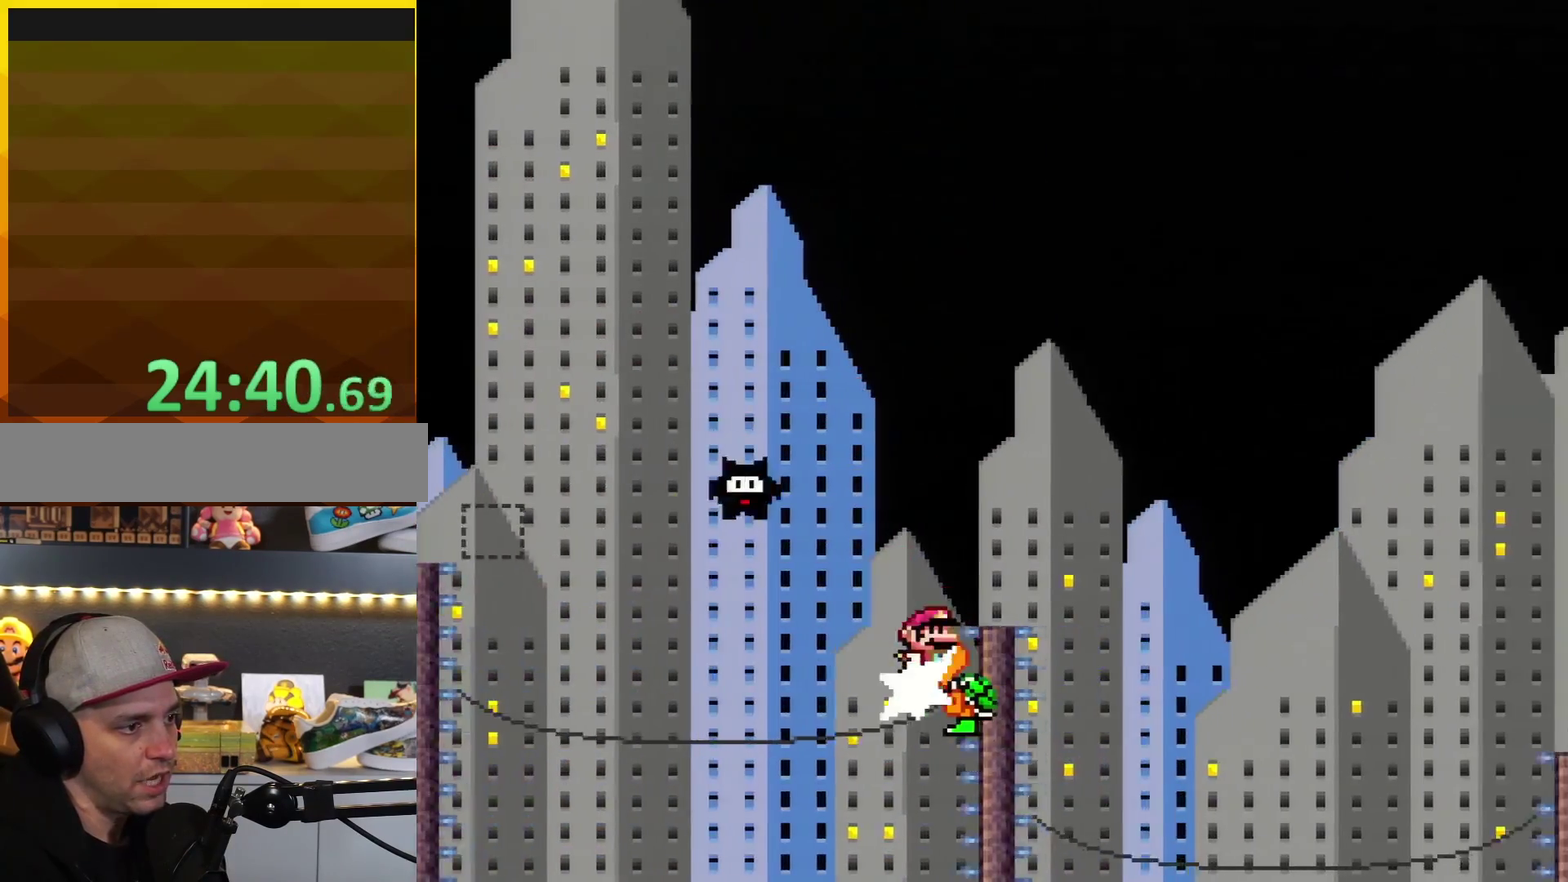
{"buttons": ["B", "Y", "DPAD_RIGHT"], "events": []}
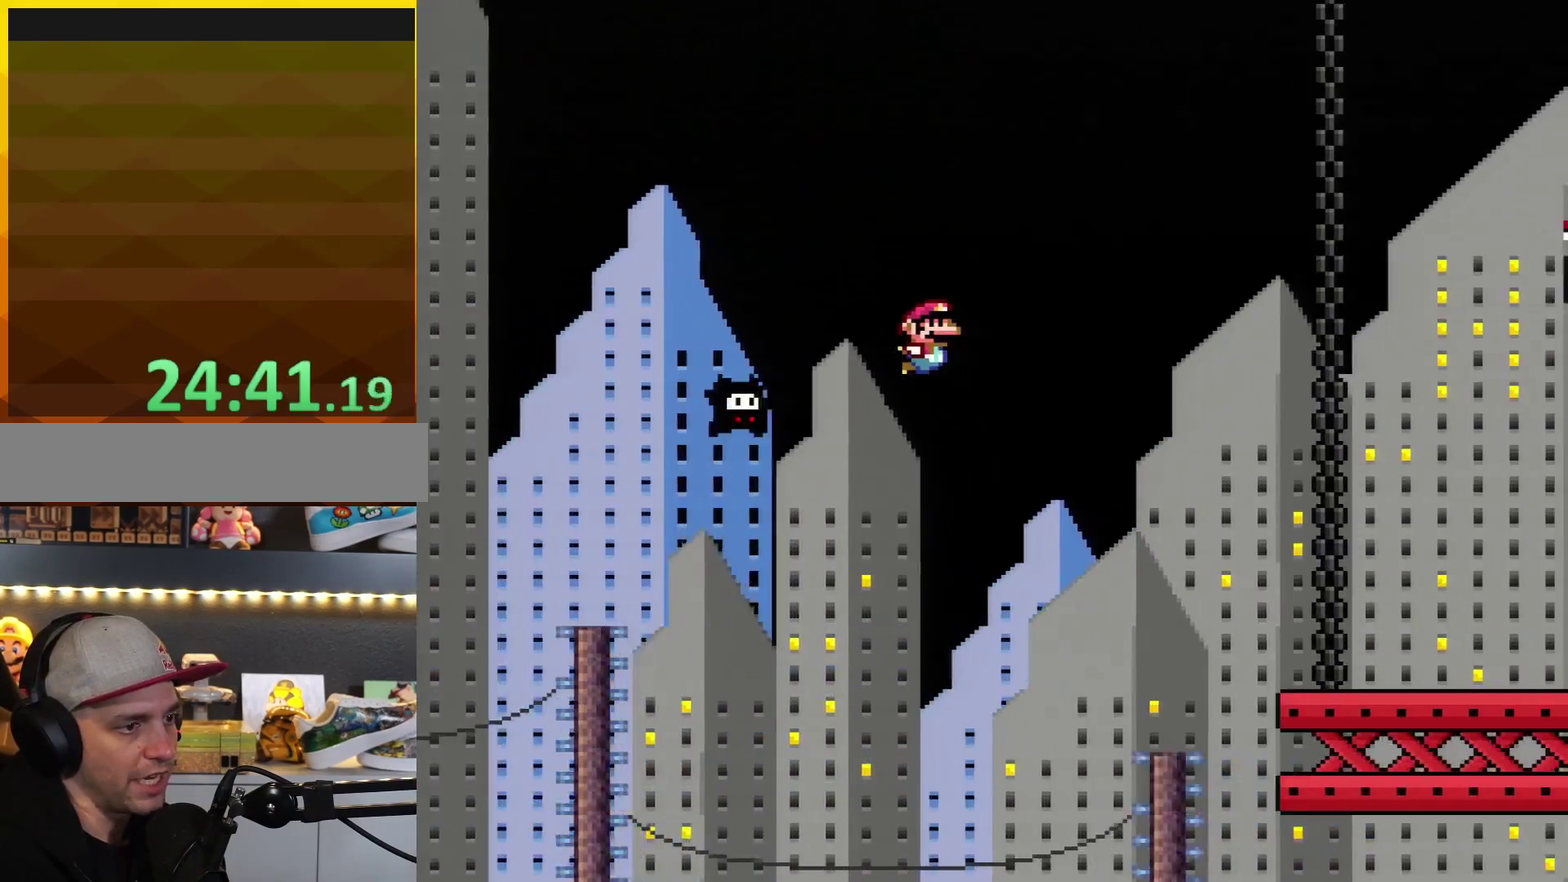
{"buttons": ["Y", "DPAD_RIGHT"], "events": [[483, "B", "up"]]}
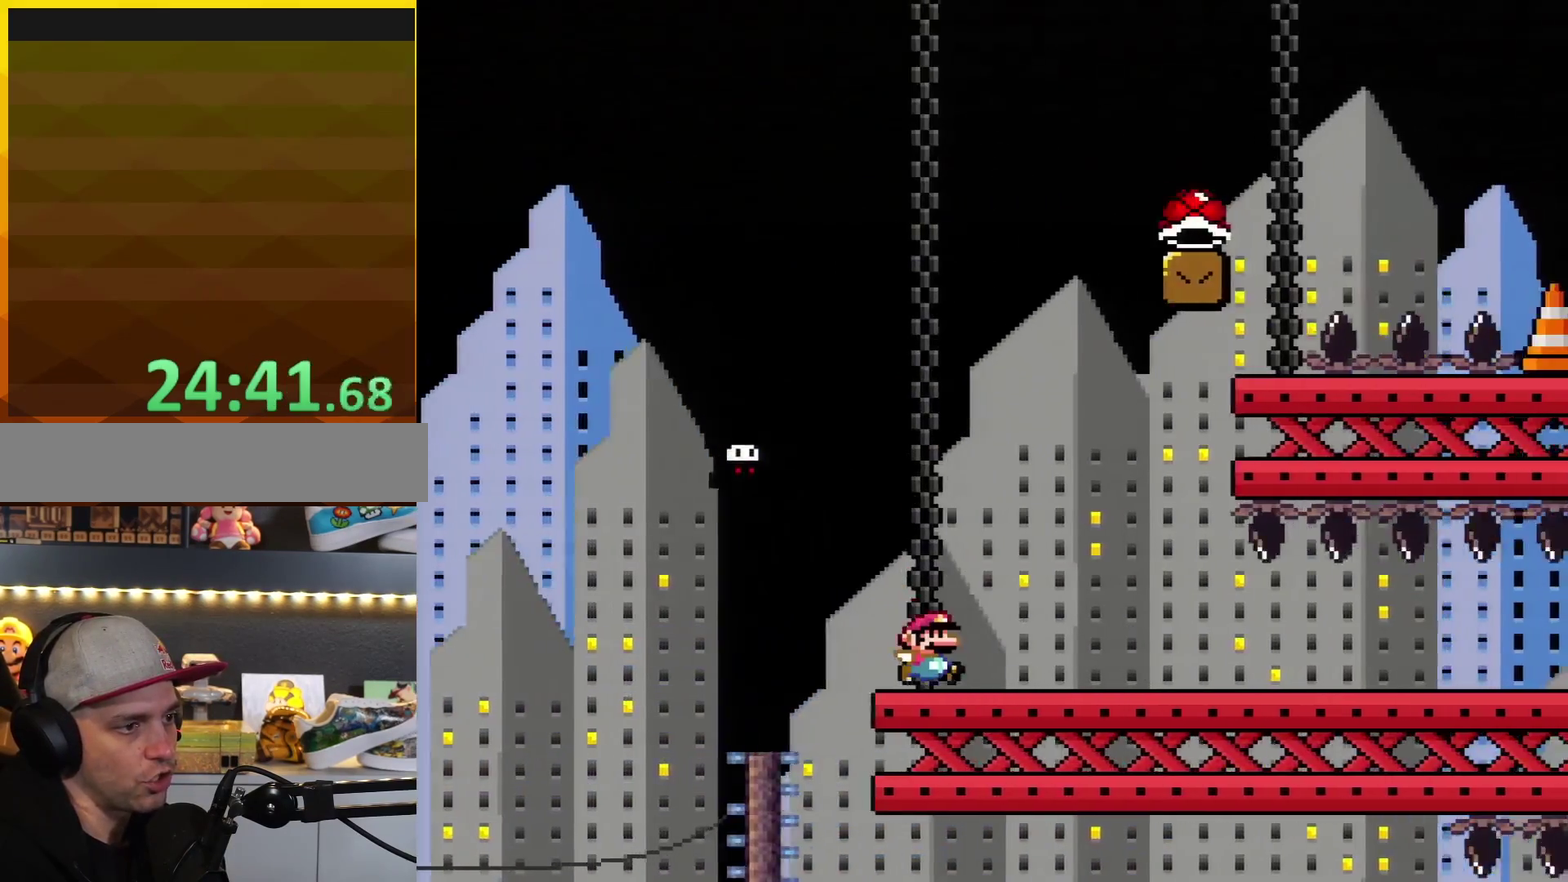
{"buttons": ["Y", "DPAD_RIGHT"], "events": []}
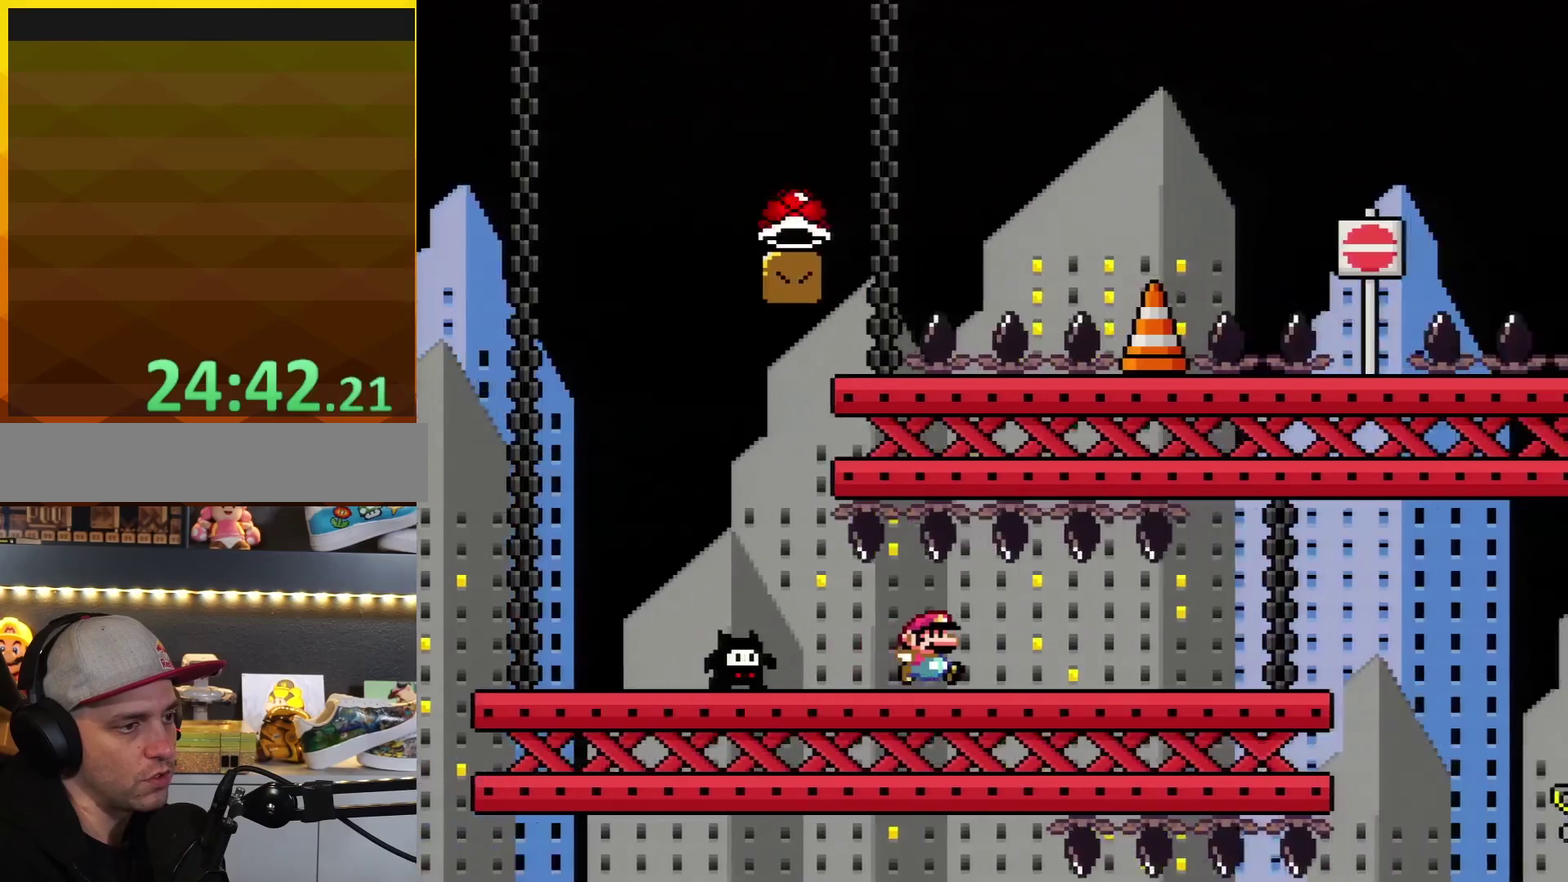
{"buttons": ["Y", "R1", "DPAD_RIGHT"], "events": [[417, "R1", "down"]]}
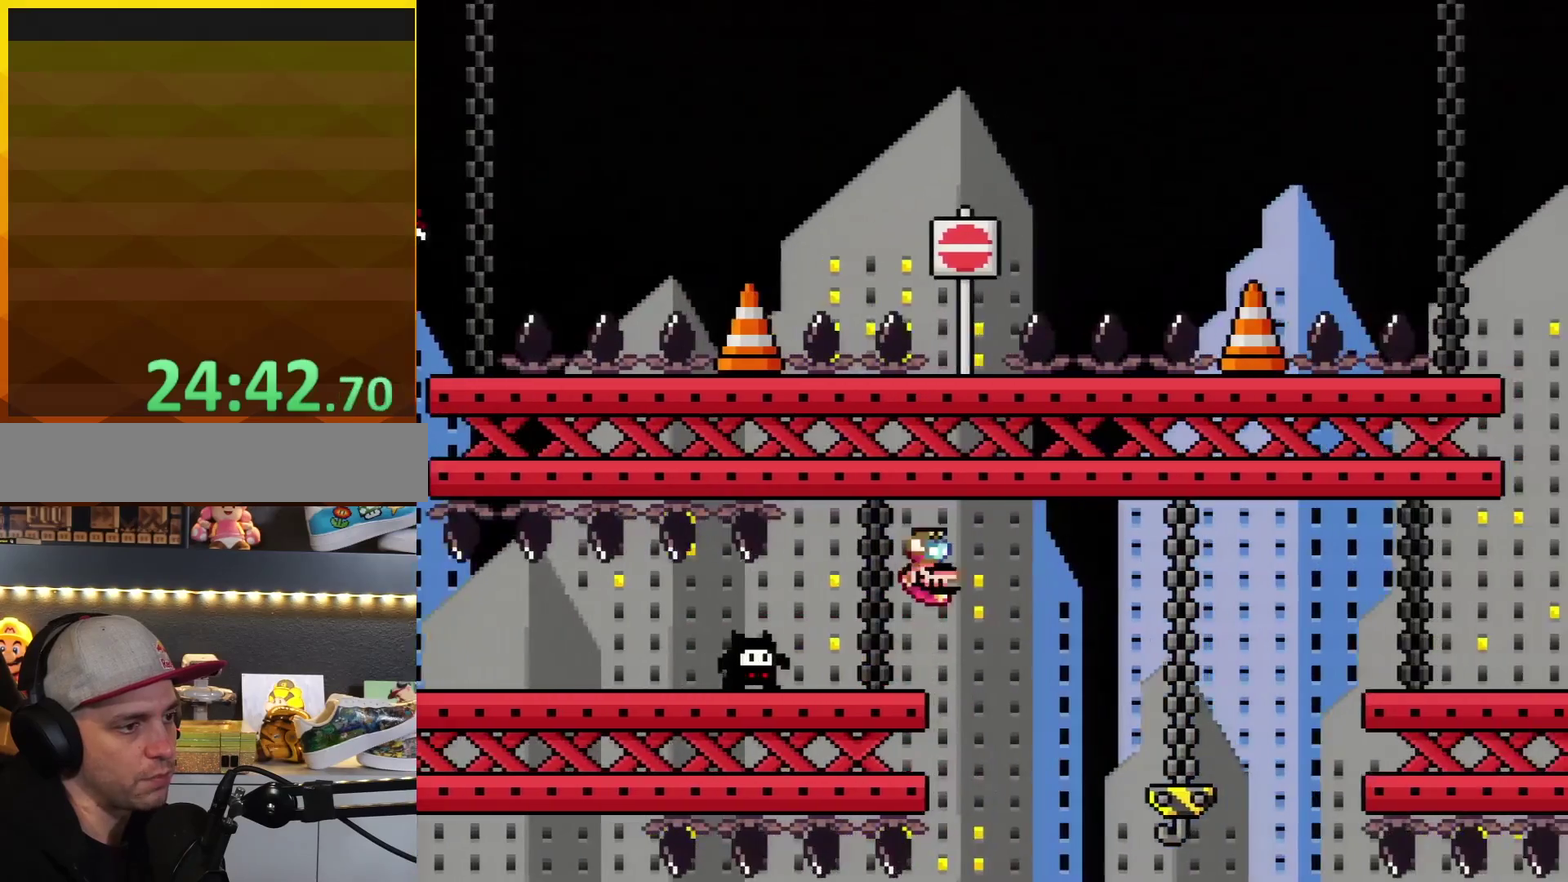
{"buttons": ["Y", "DPAD_RIGHT"], "events": [[50, "R1", "up"]]}
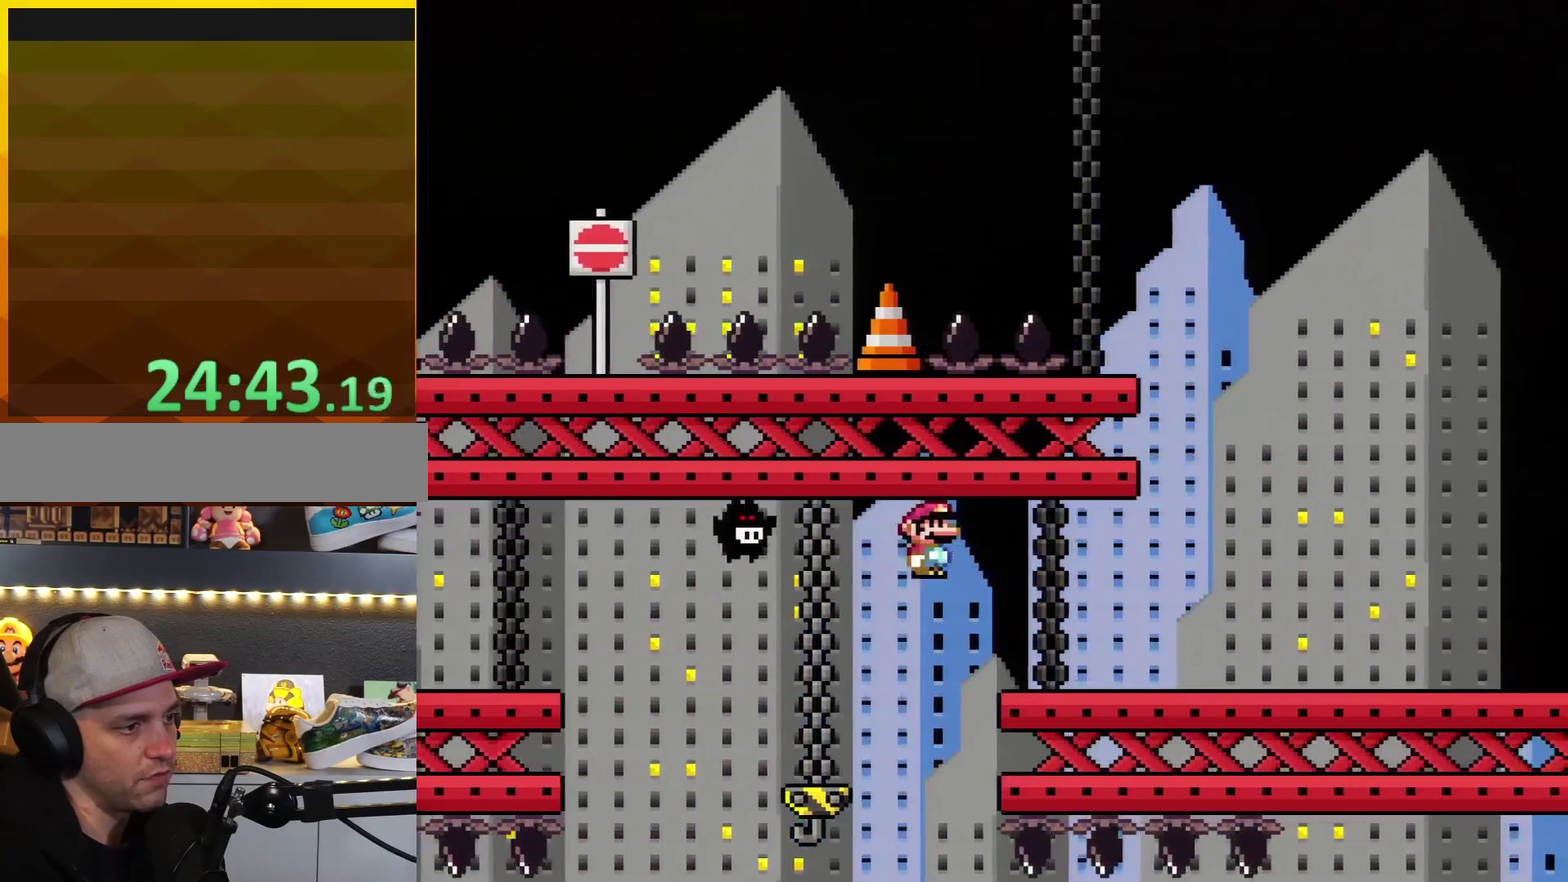
{"buttons": ["Y", "DPAD_RIGHT"], "events": [[50, "R1", "down"], [183, "R1", "up"]]}
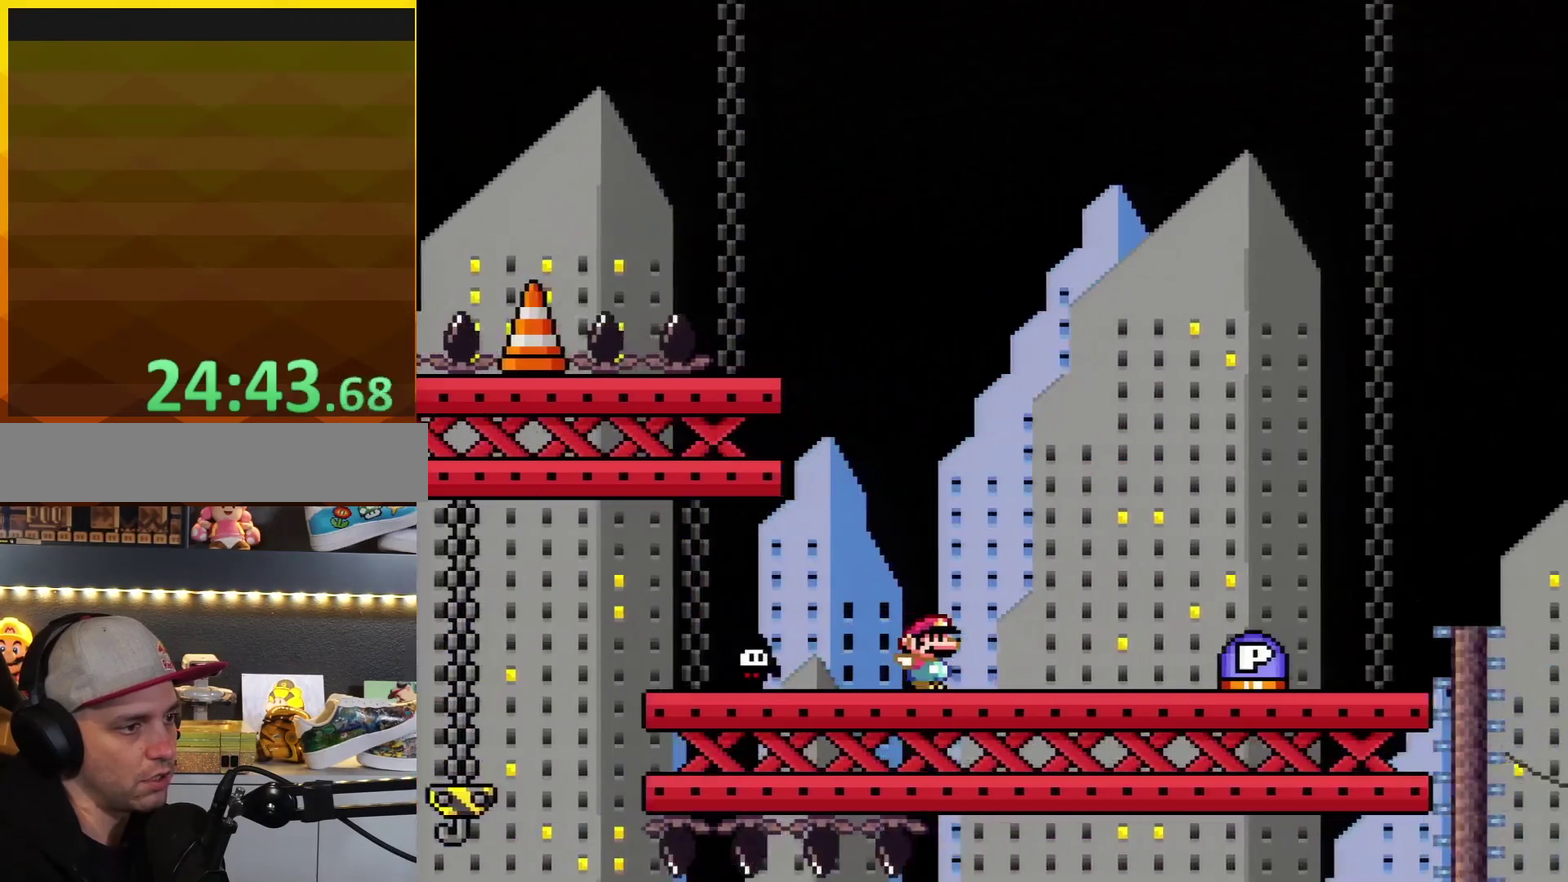
{"buttons": ["Y", "DPAD_RIGHT"], "events": [[83, "B", "down"], [200, "B", "up"]]}
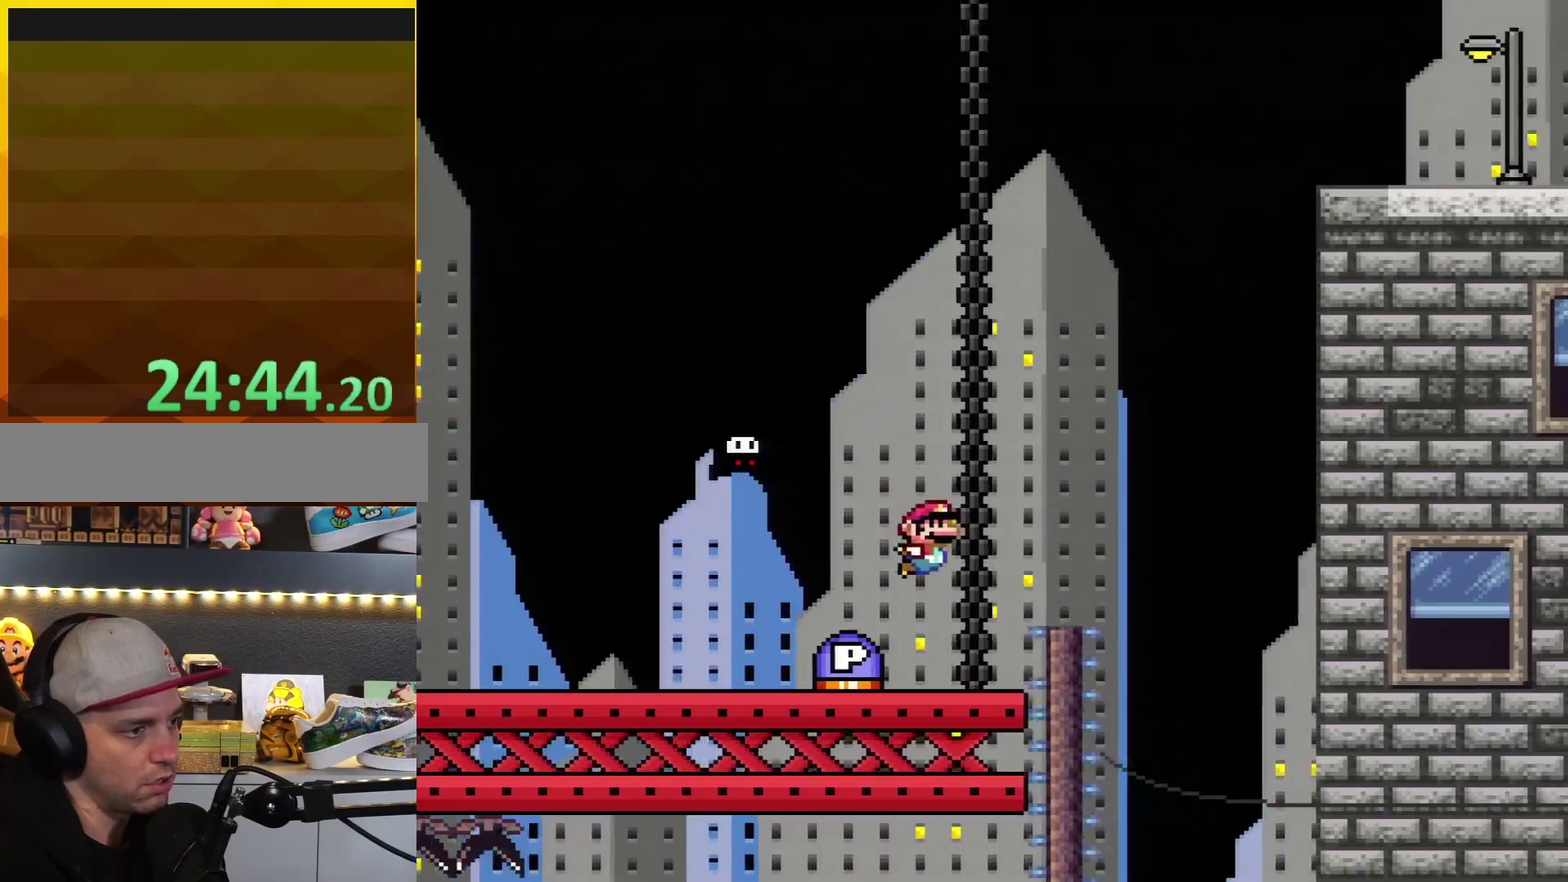
{"buttons": ["B", "Y", "DPAD_LEFT"], "events": [[233, "B", "down"], [233, "DPAD_RIGHT", "up"], [267, "DPAD_LEFT", "down"]]}
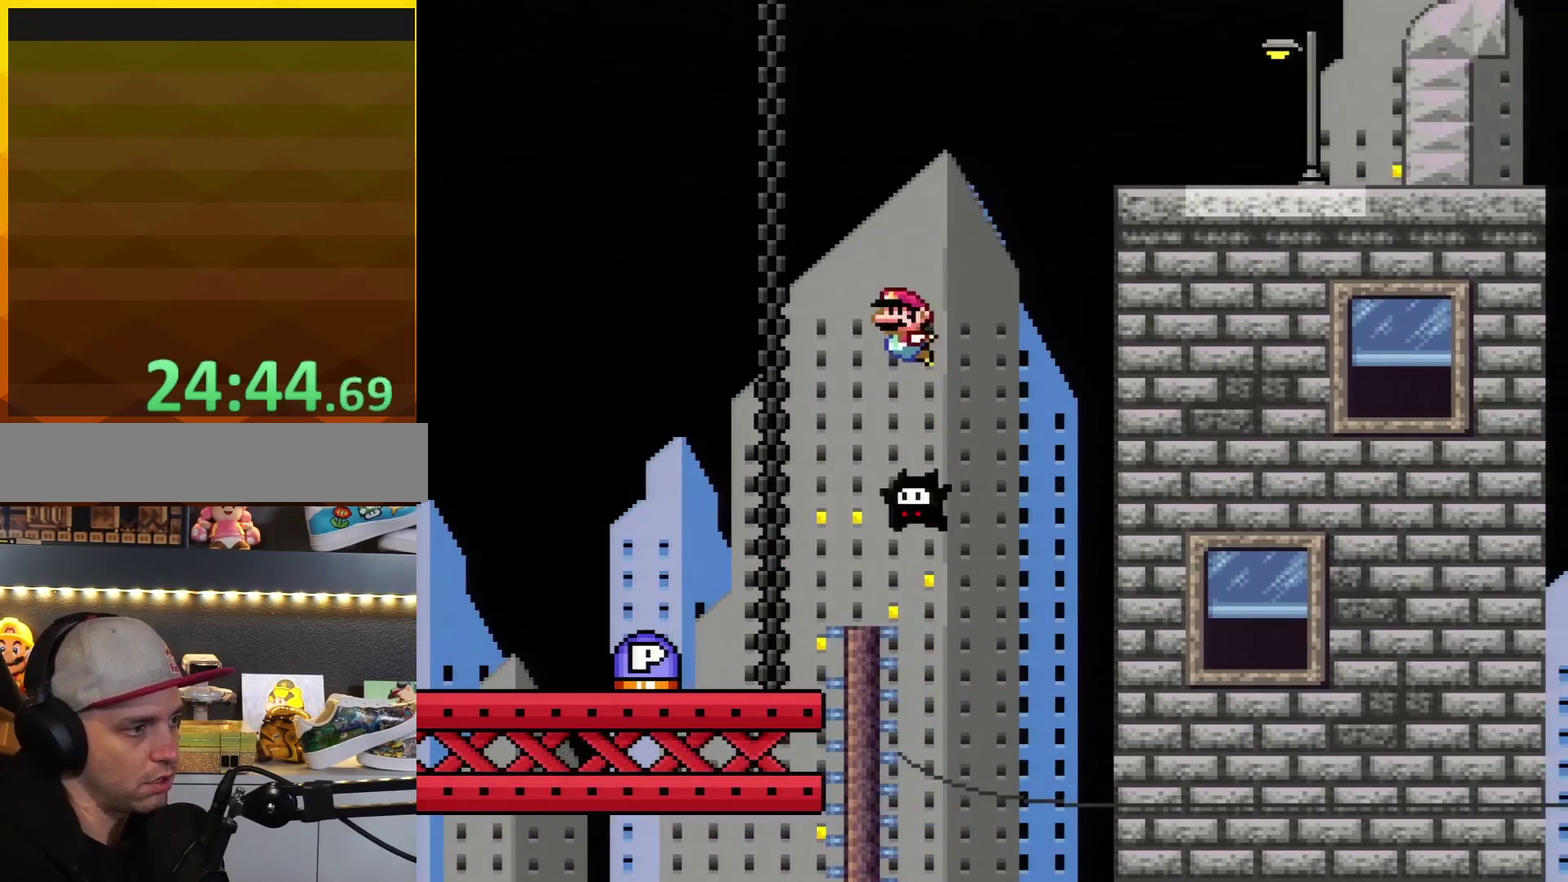
{"buttons": ["DPAD_LEFT"], "events": [[200, "B", "up"], [483, "Y", "up"]]}
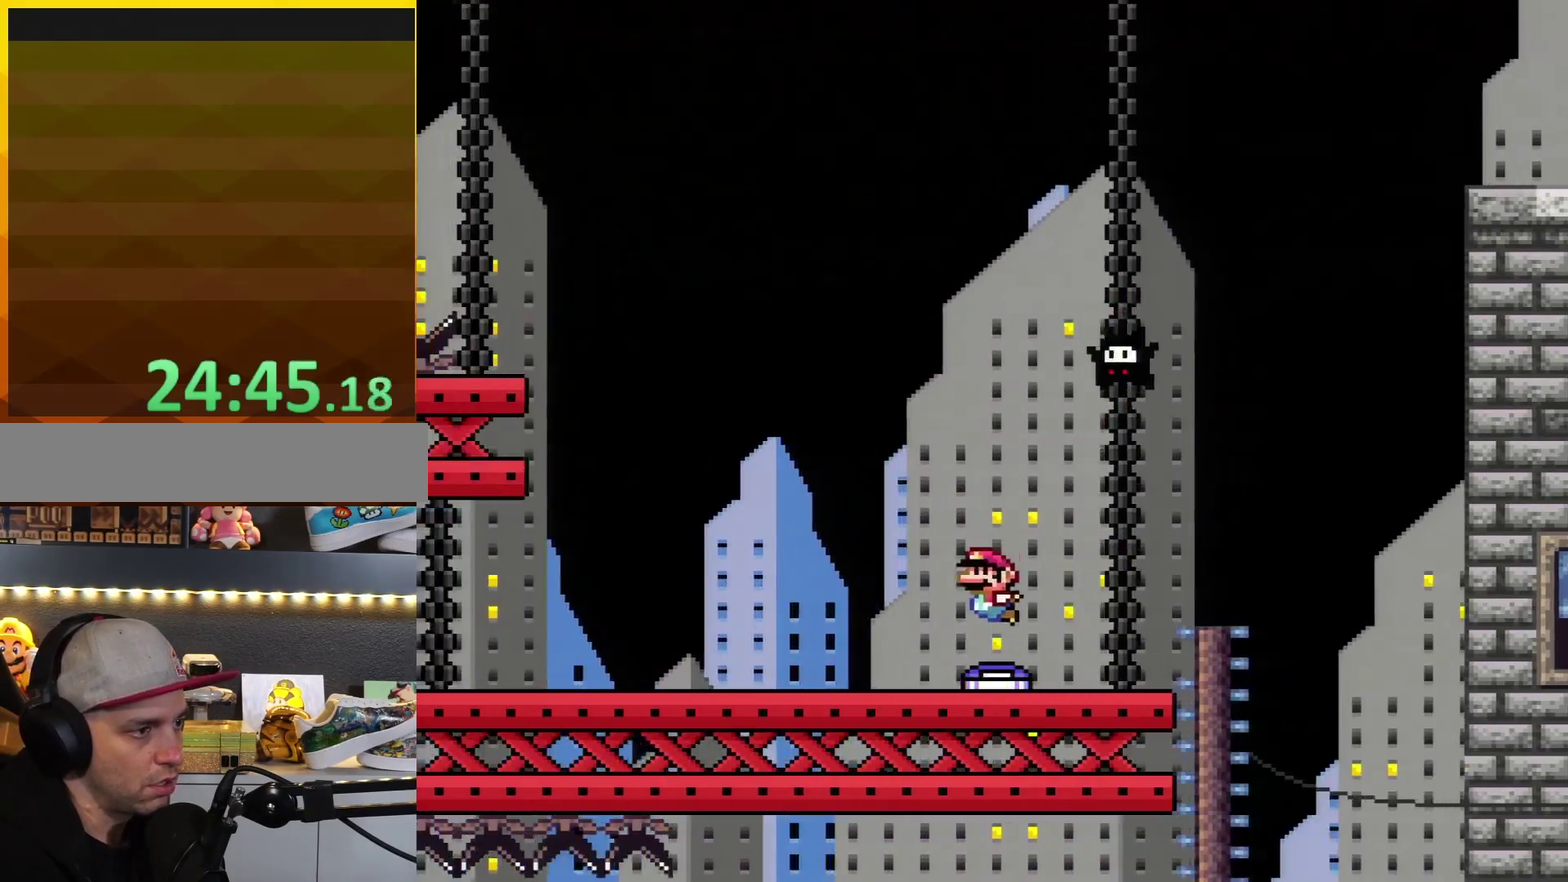
{"buttons": ["Y", "DPAD_LEFT"], "events": [[200, "Y", "down"]]}
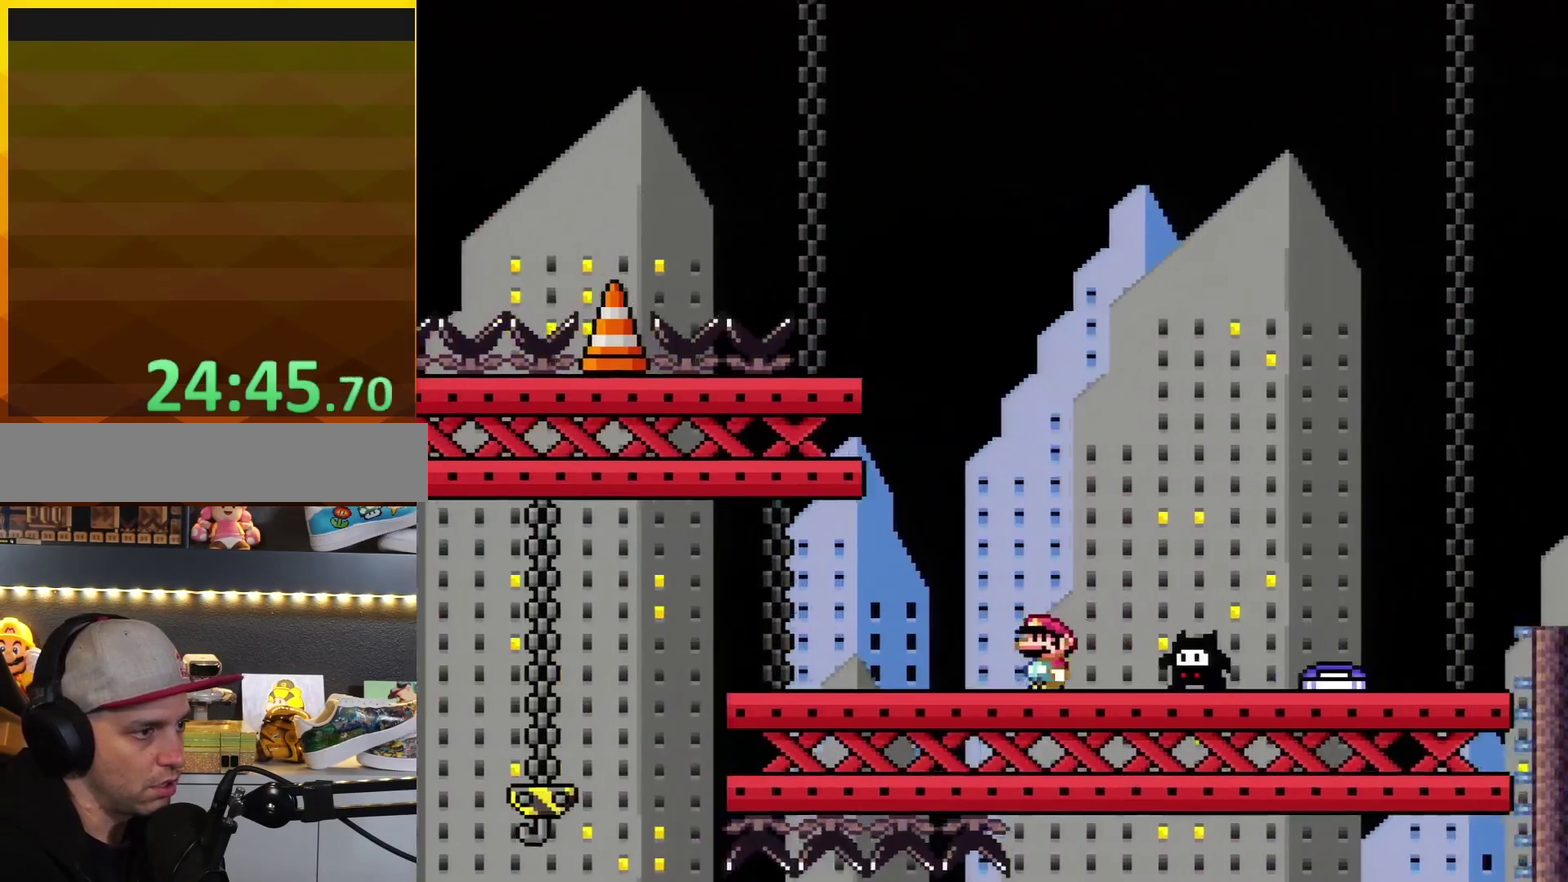
{"buttons": ["Y", "R1", "DPAD_LEFT"], "events": [[367, "R1", "down"]]}
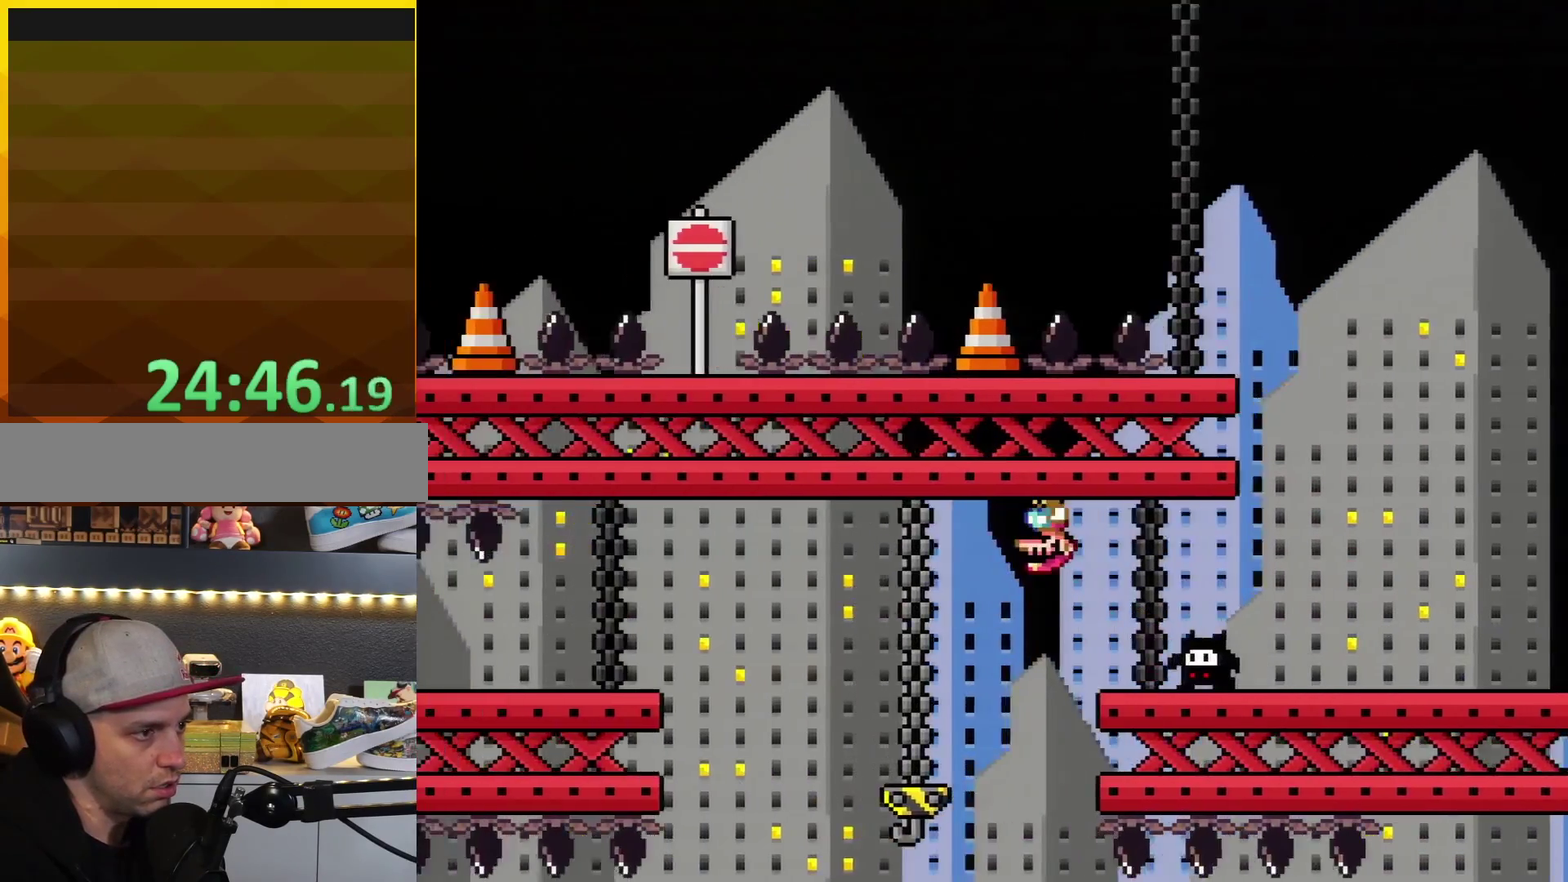
{"buttons": ["Y", "R1", "DPAD_LEFT"], "events": [[17, "R1", "up"], [483, "R1", "down"]]}
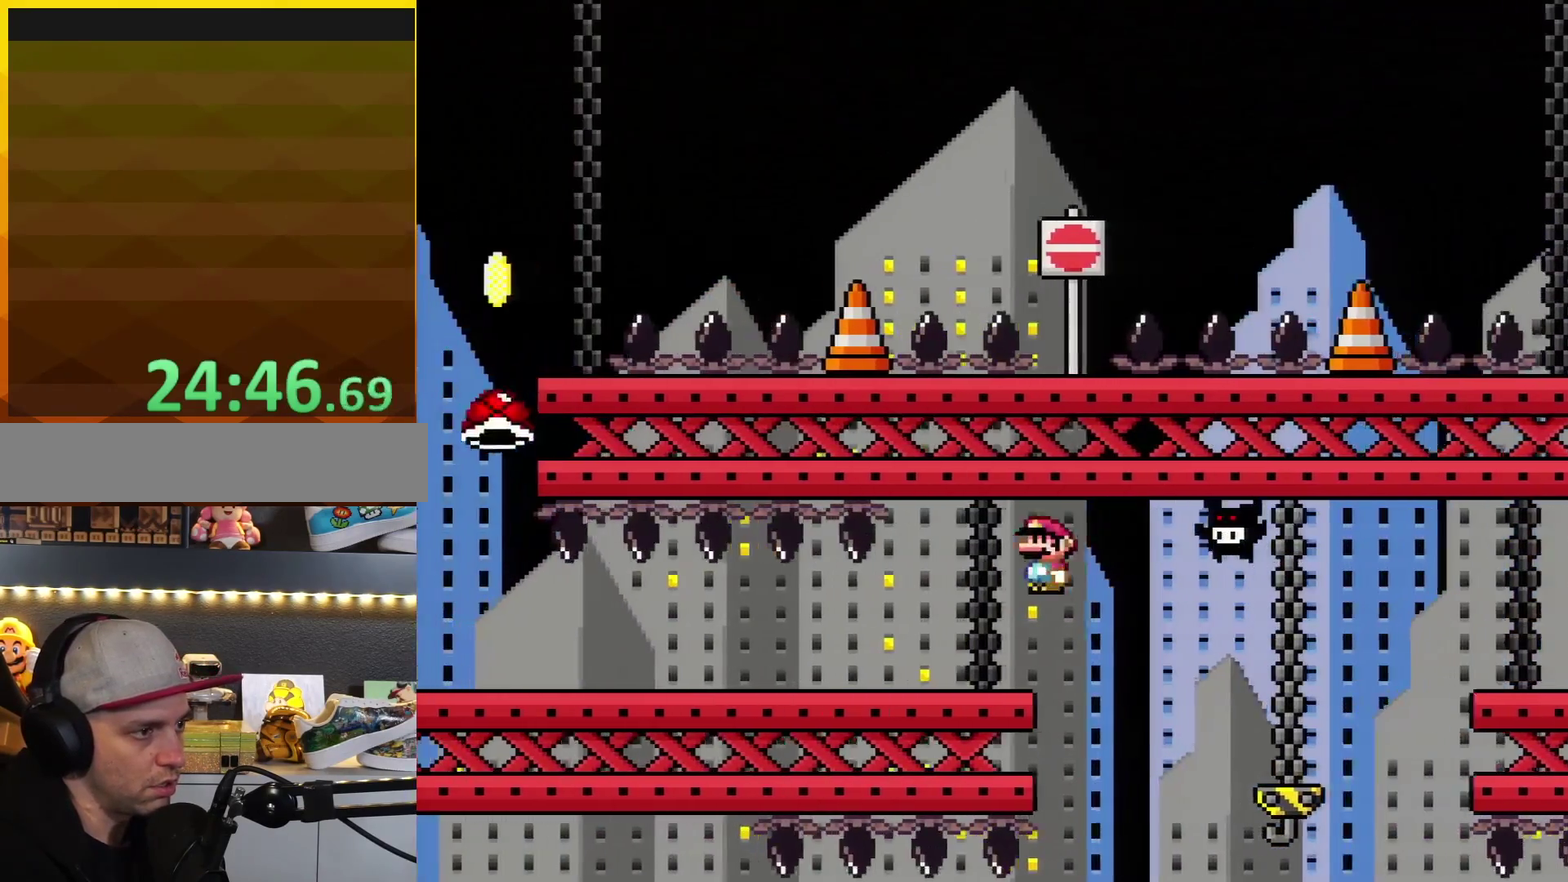
{"buttons": ["Y", "DPAD_LEFT"], "events": [[133, "R1", "up"]]}
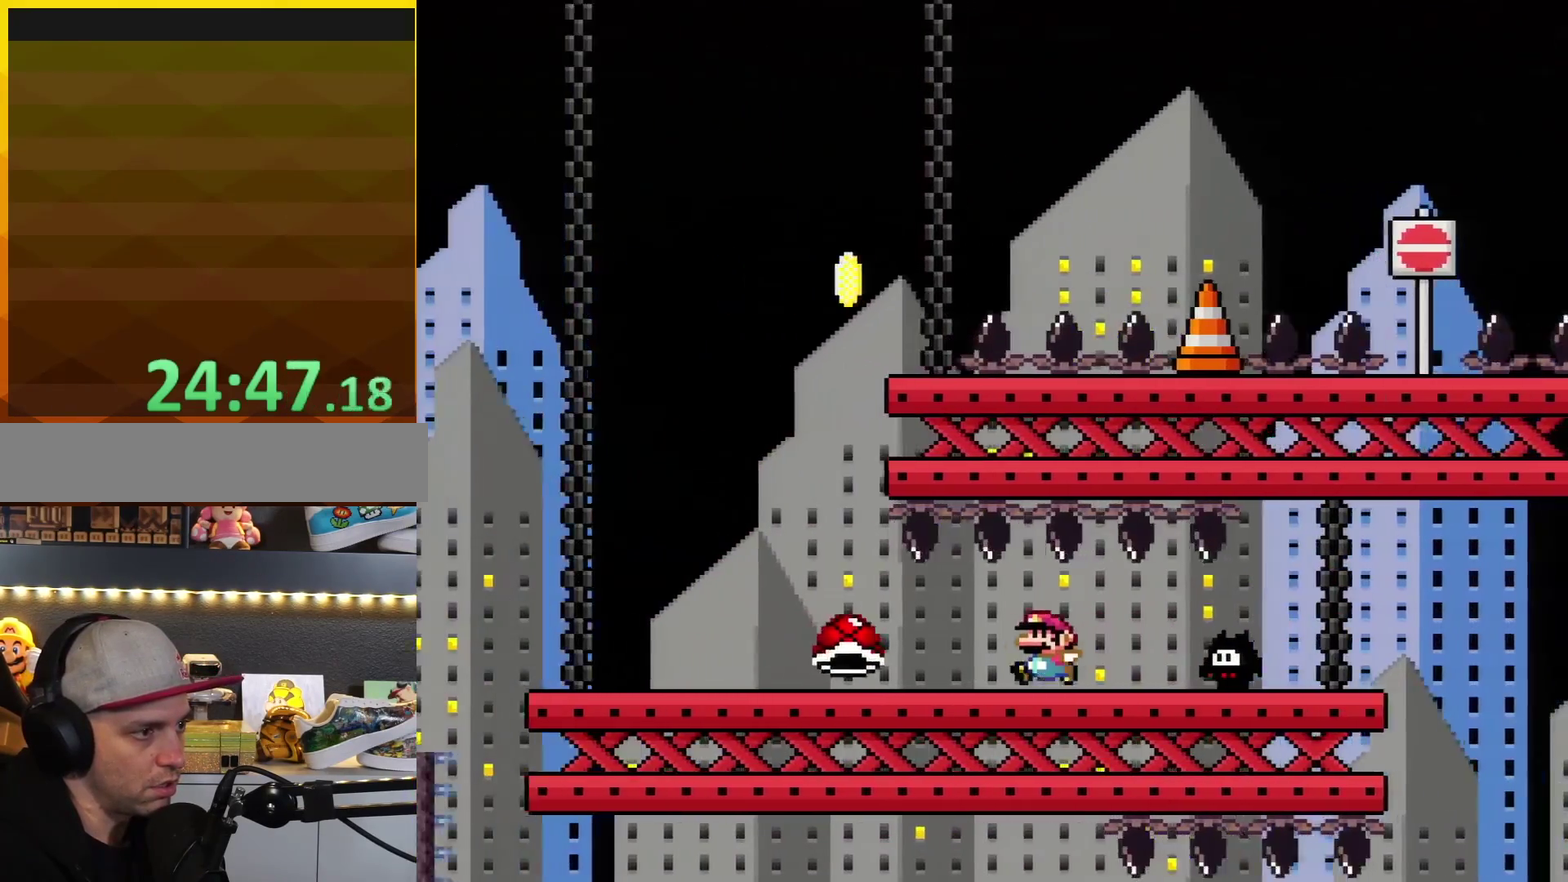
{"buttons": ["Y", "DPAD_LEFT"], "events": []}
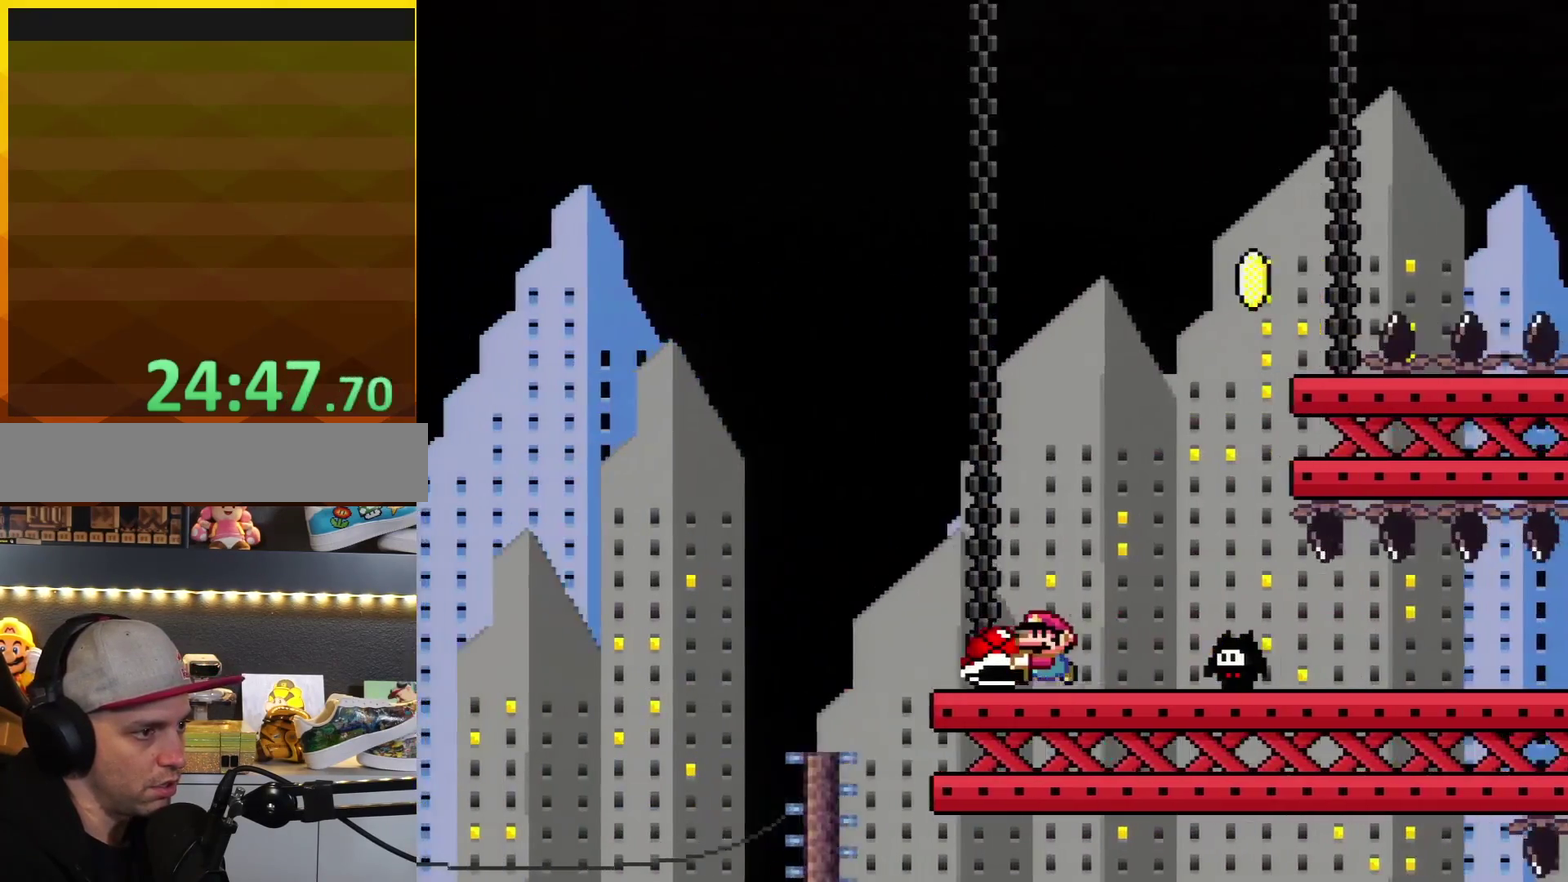
{"buttons": ["B", "Y", "DPAD_RIGHT"], "events": [[117, "B", "down"], [167, "DPAD_LEFT", "up"], [200, "DPAD_RIGHT", "down"]]}
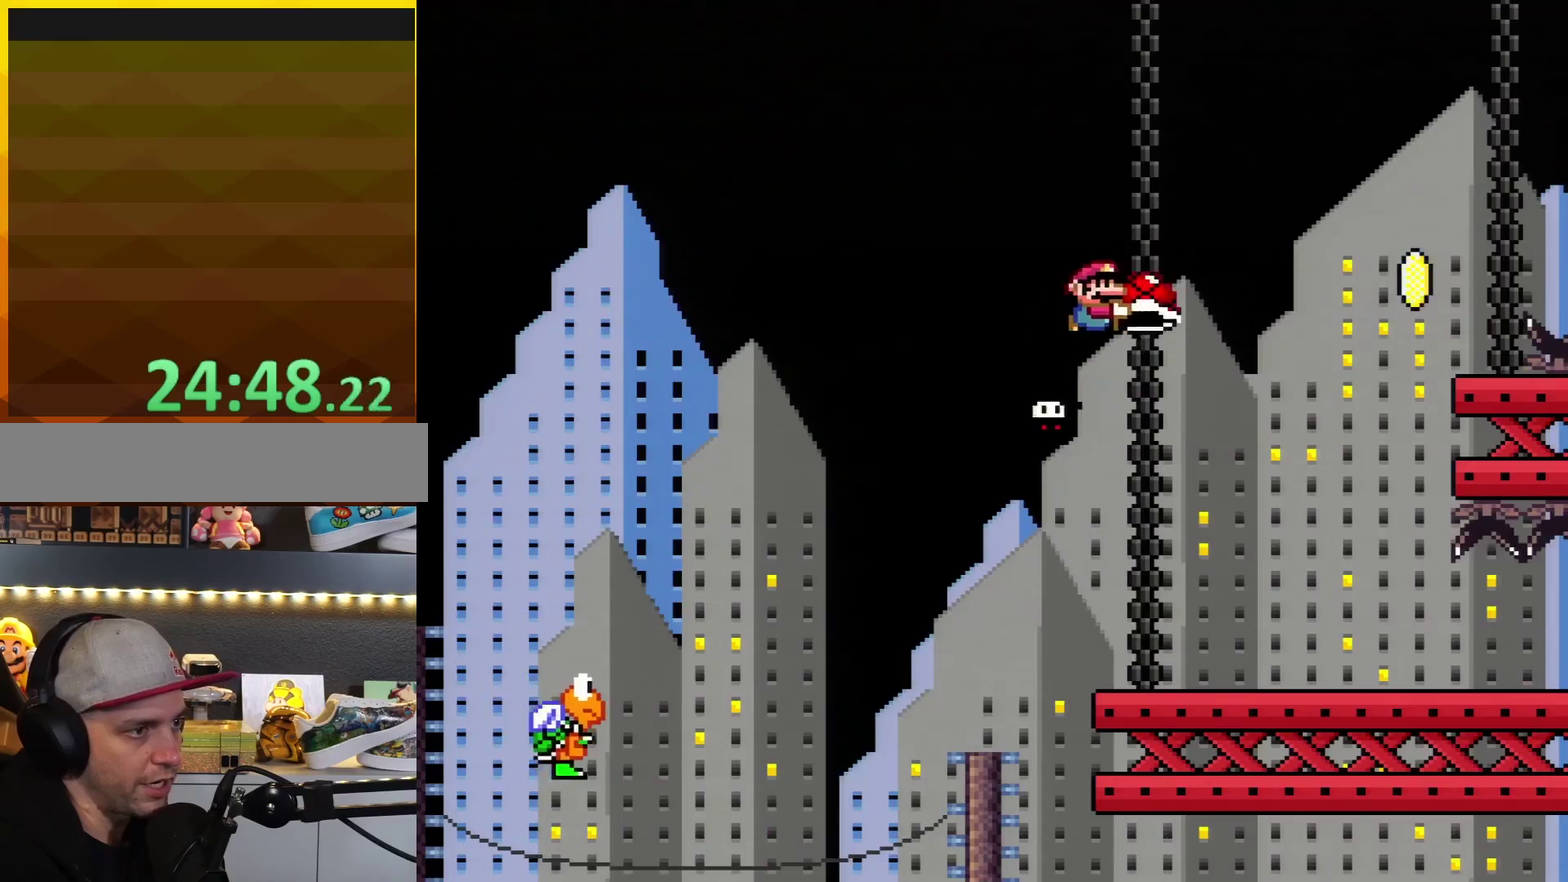
{"buttons": ["Y", "DPAD_RIGHT"], "events": [[100, "B", "up"]]}
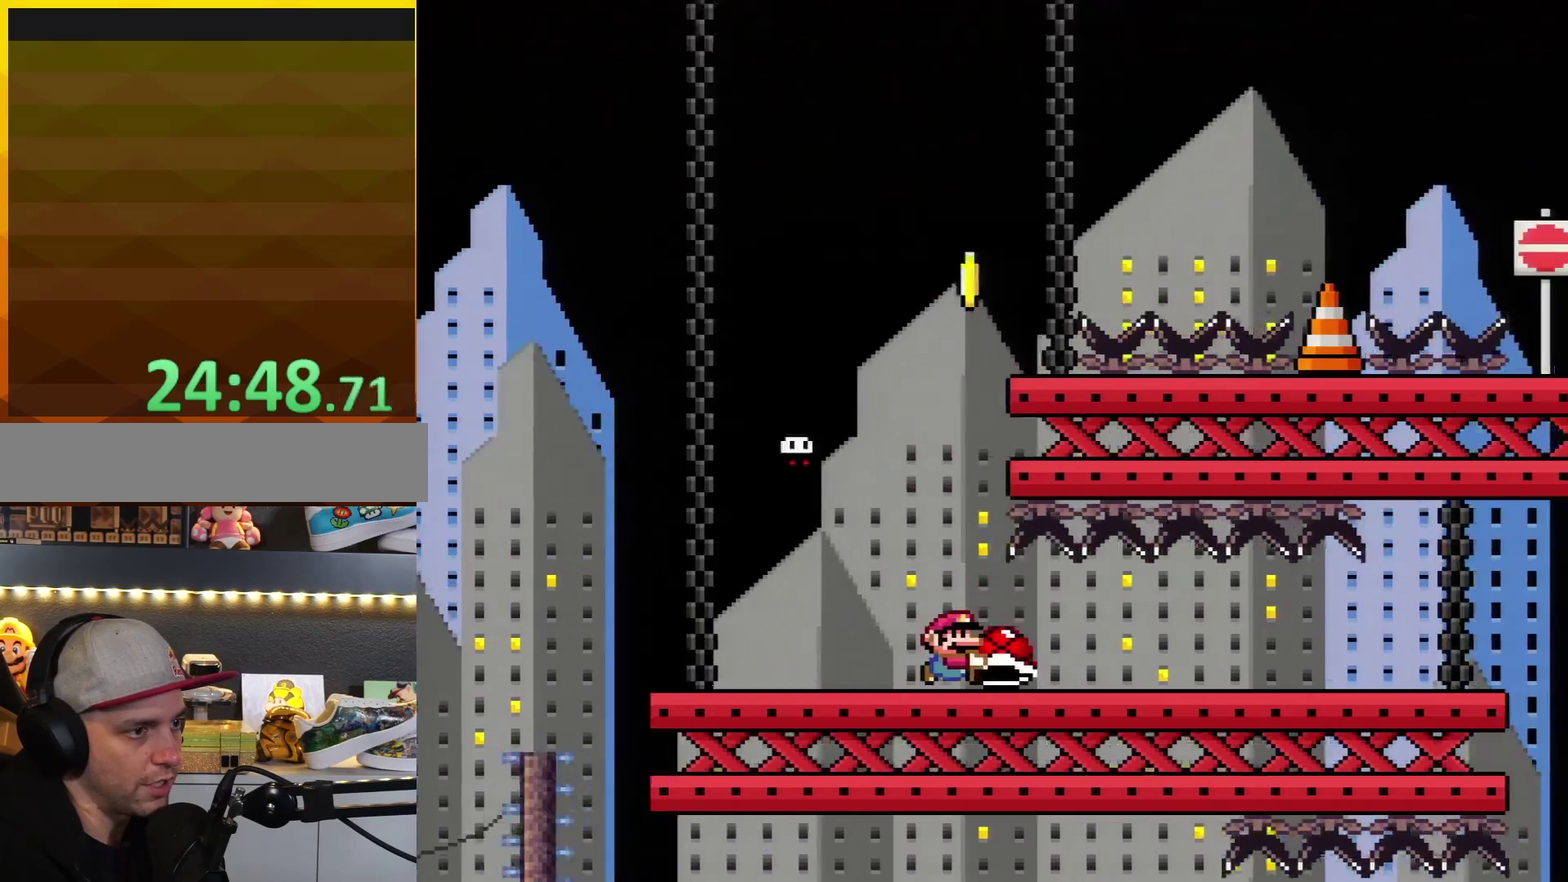
{"buttons": ["Y", "DPAD_RIGHT"], "events": []}
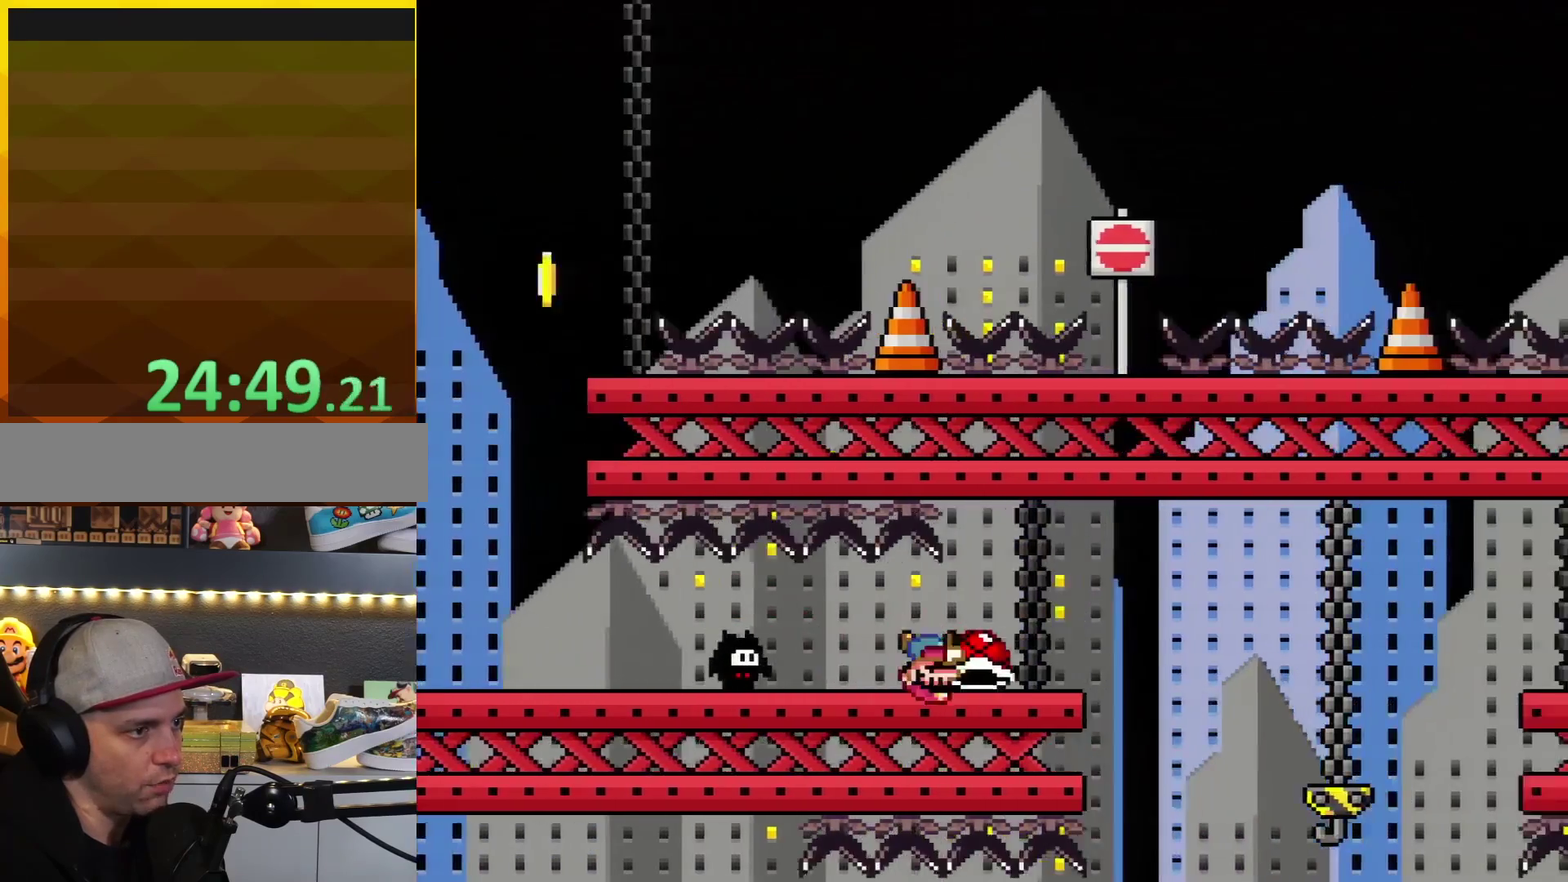
{"buttons": ["Y", "DPAD_RIGHT"], "events": [[67, "R1", "down"], [217, "R1", "up"]]}
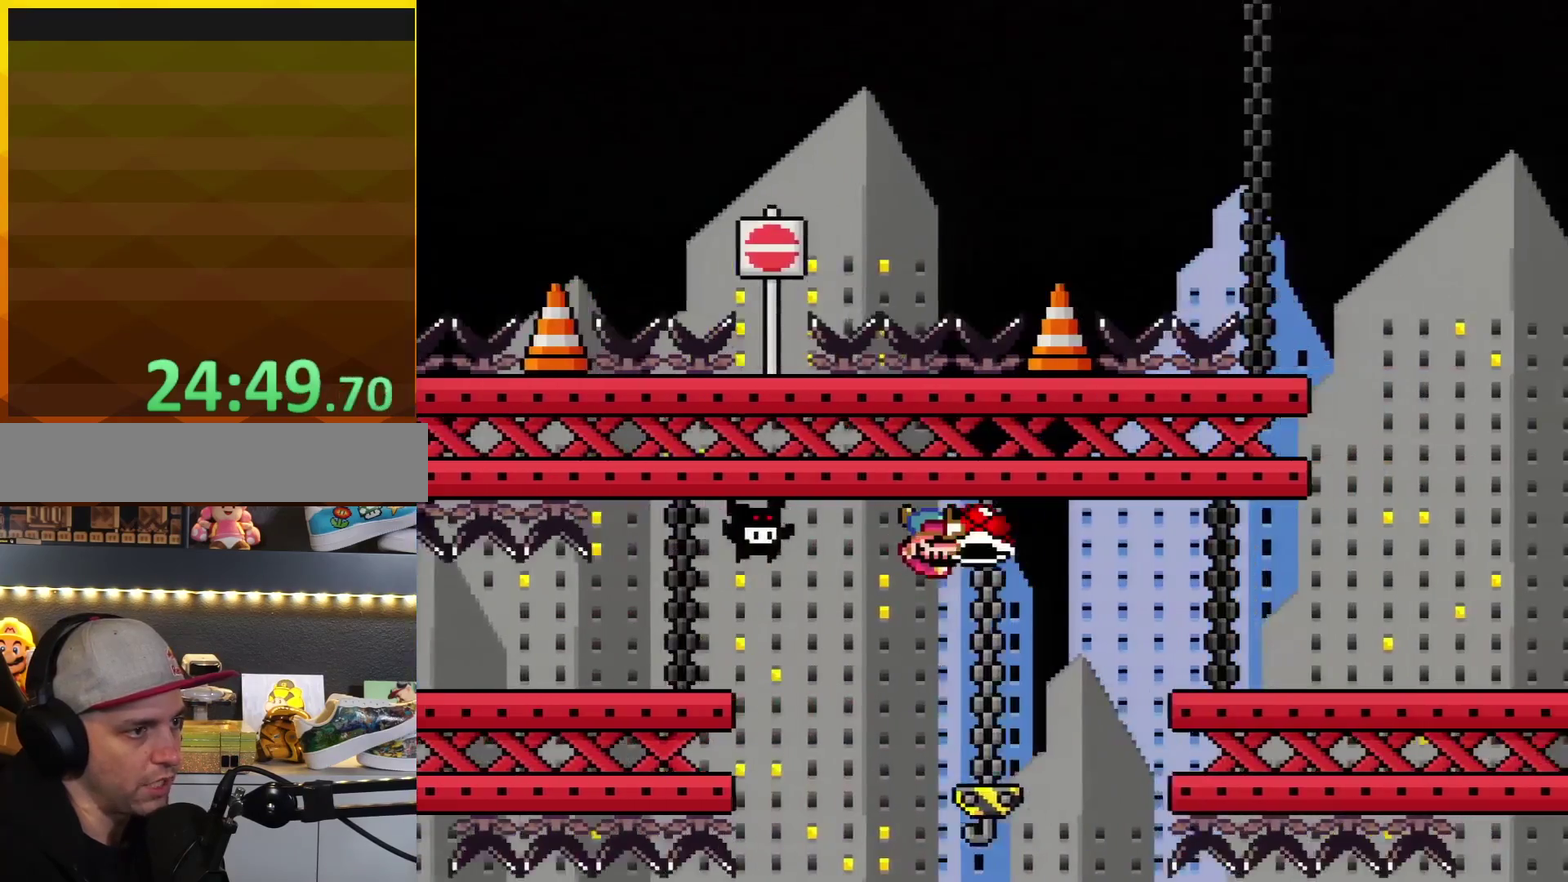
{"buttons": ["Y", "DPAD_RIGHT"], "events": [[183, "R1", "down"], [350, "R1", "up"]]}
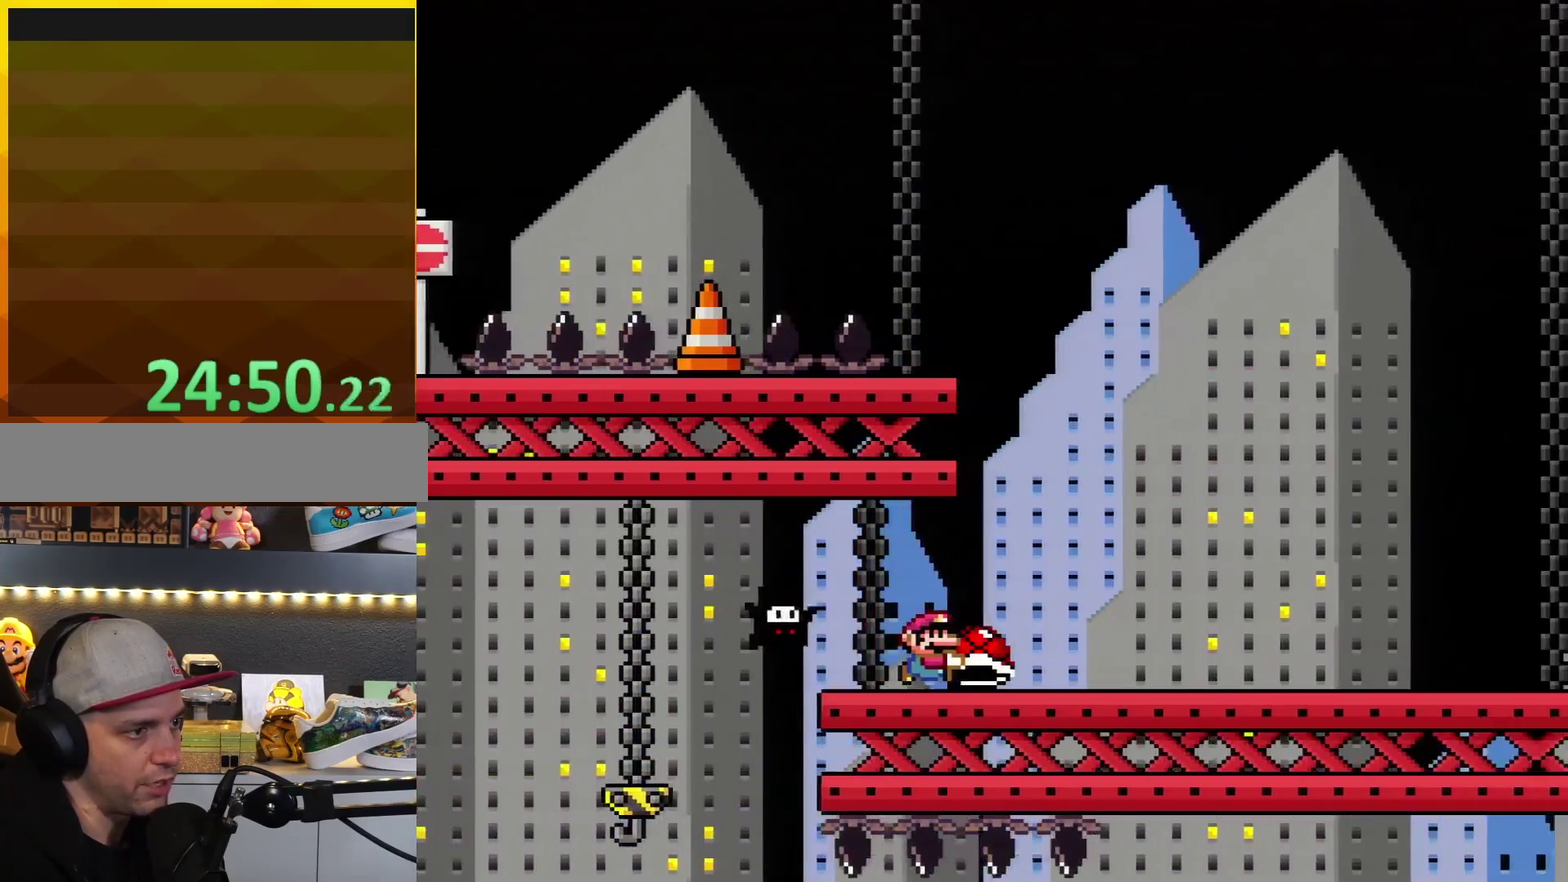
{"buttons": ["B", "Y", "DPAD_RIGHT"], "events": [[500, "B", "down"]]}
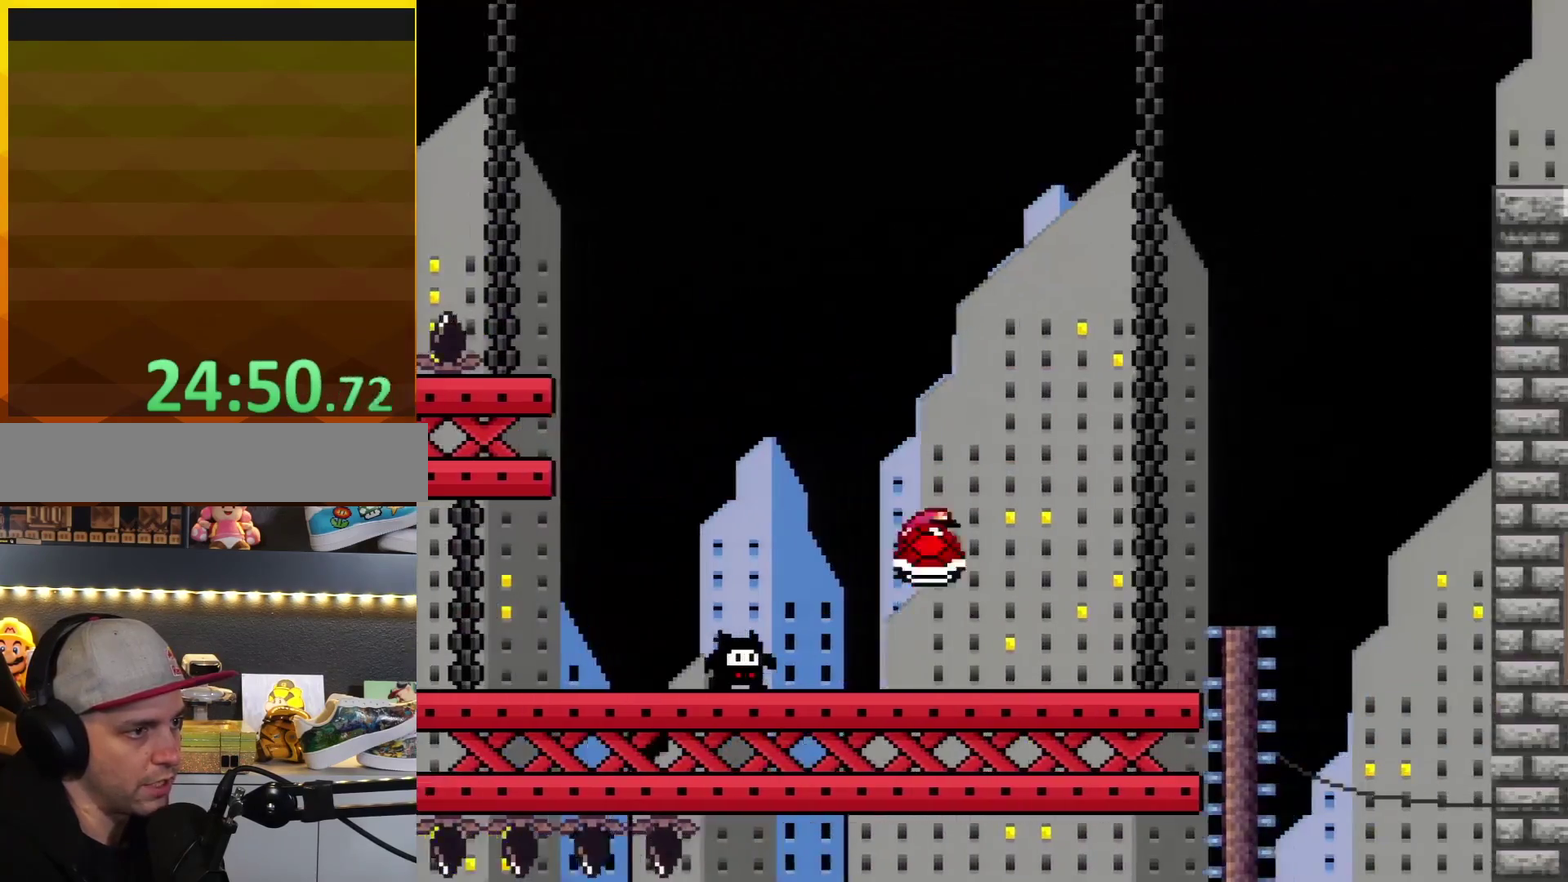
{"buttons": ["B", "DPAD_RIGHT"], "events": [[67, "DPAD_RIGHT", "up"], [100, "DPAD_LEFT", "down"], [117, "DPAD_UP", "down"], [167, "DPAD_LEFT", "up"], [167, "DPAD_RIGHT", "down"], [167, "DPAD_UP", "up"], [433, "Y", "up"]]}
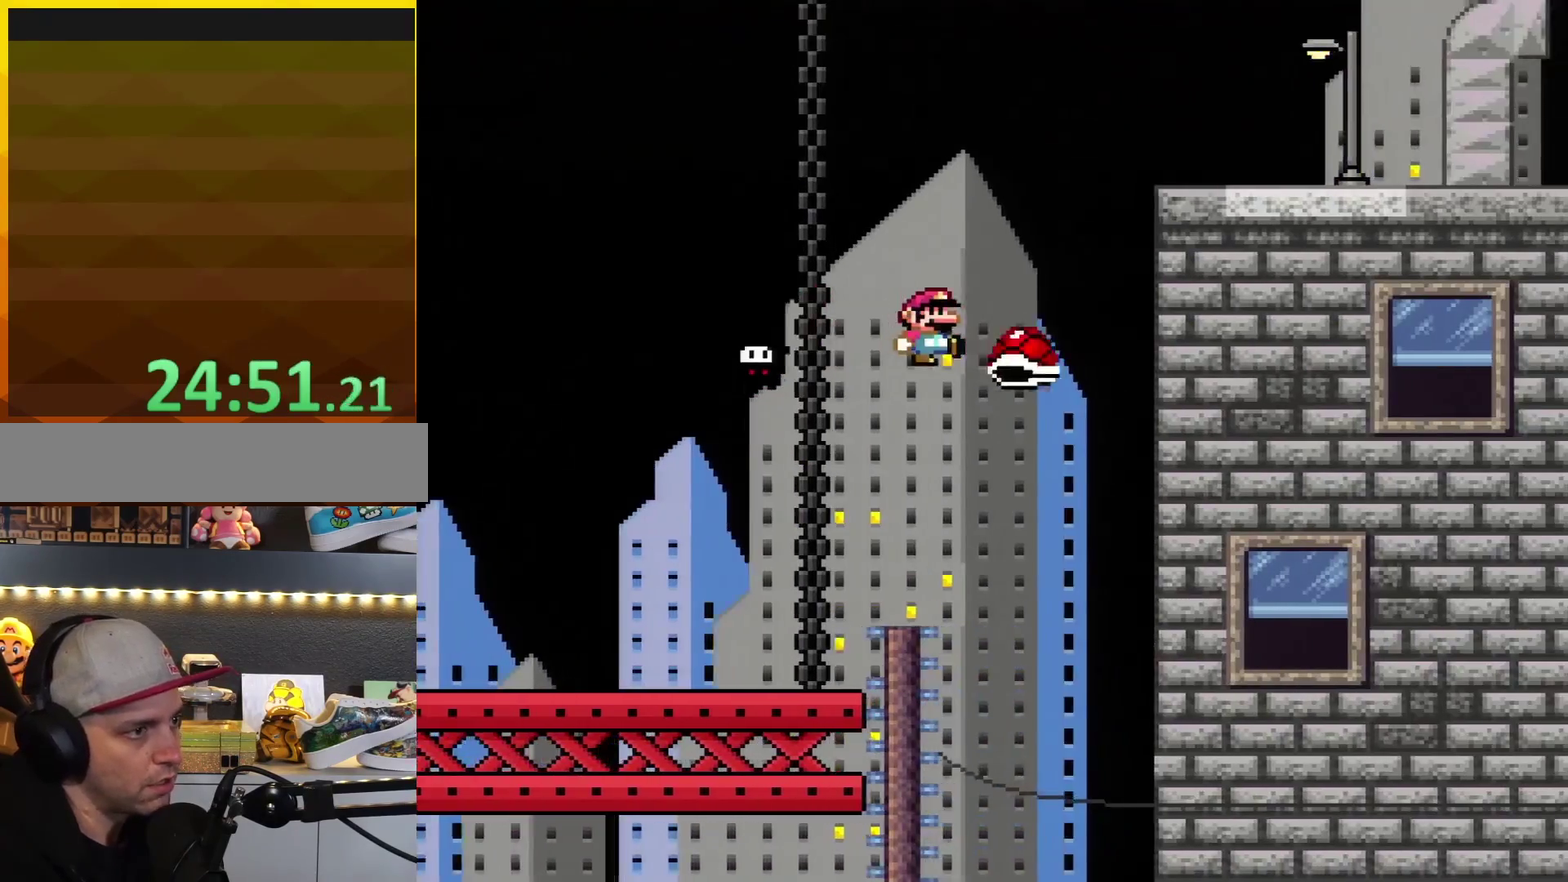
{"buttons": ["Y", "DPAD_RIGHT"], "events": [[100, "Y", "down"], [183, "DPAD_RIGHT", "up"], [217, "DPAD_LEFT", "down"], [350, "DPAD_LEFT", "up"], [350, "DPAD_RIGHT", "down"], [500, "B", "up"]]}